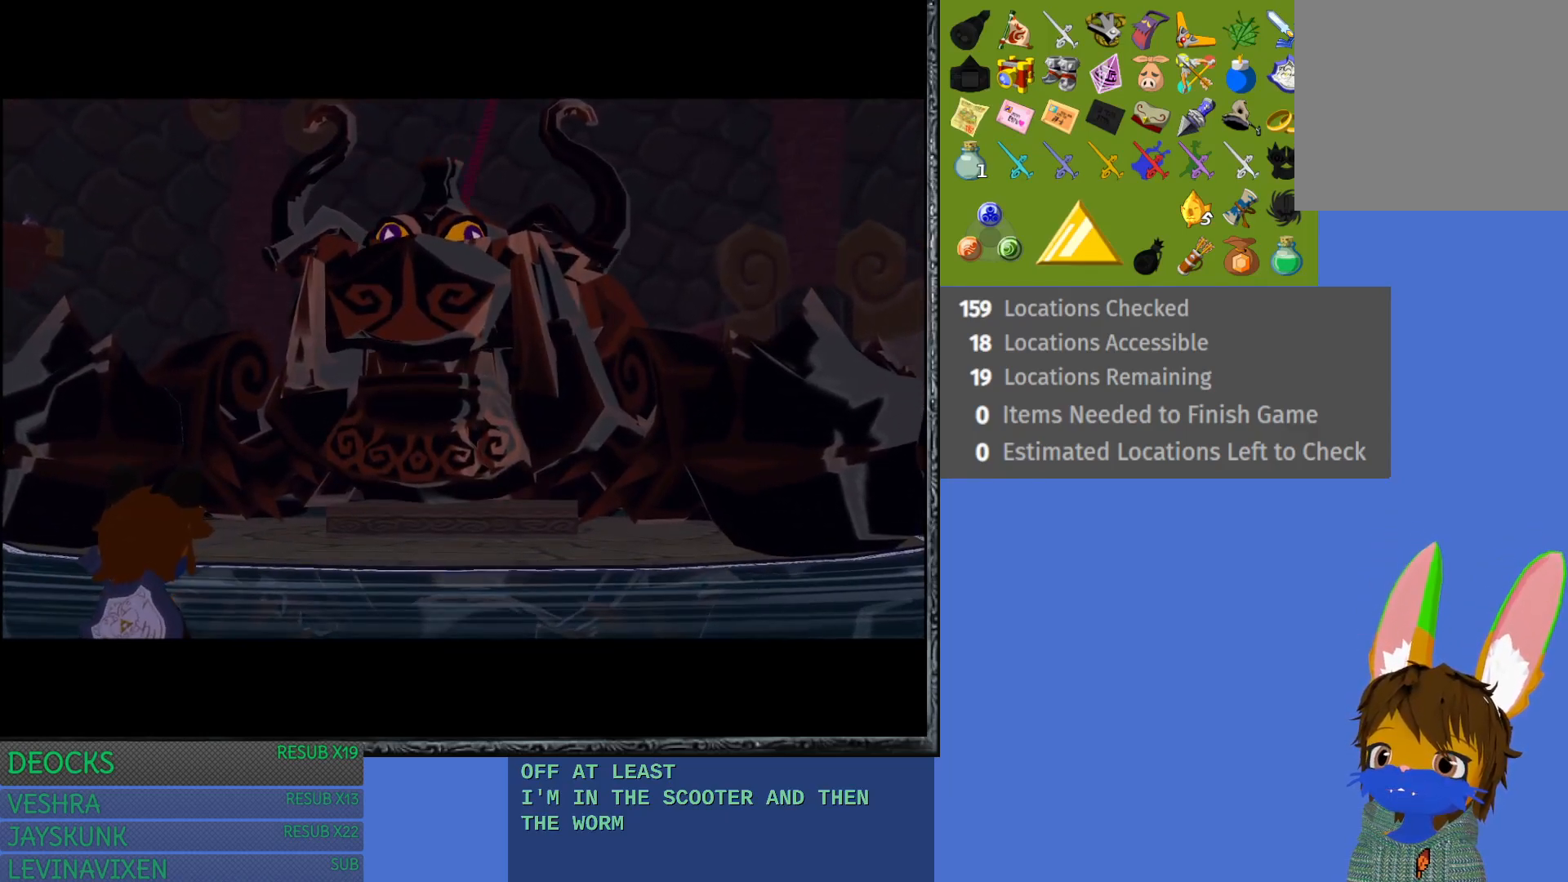
Gameplay with a controller (PlayStation layout); each line is a JSON object with the inputs held at the frame after it. "events" lists button and stick changes between this image and that frame as [ms after this image, input, new state], when the widget could be followed in between. Not read: L3 R3.
{"buttons": [], "left_stick": "down", "right_stick": "center", "events": [[350, "left_stick", "down"]]}
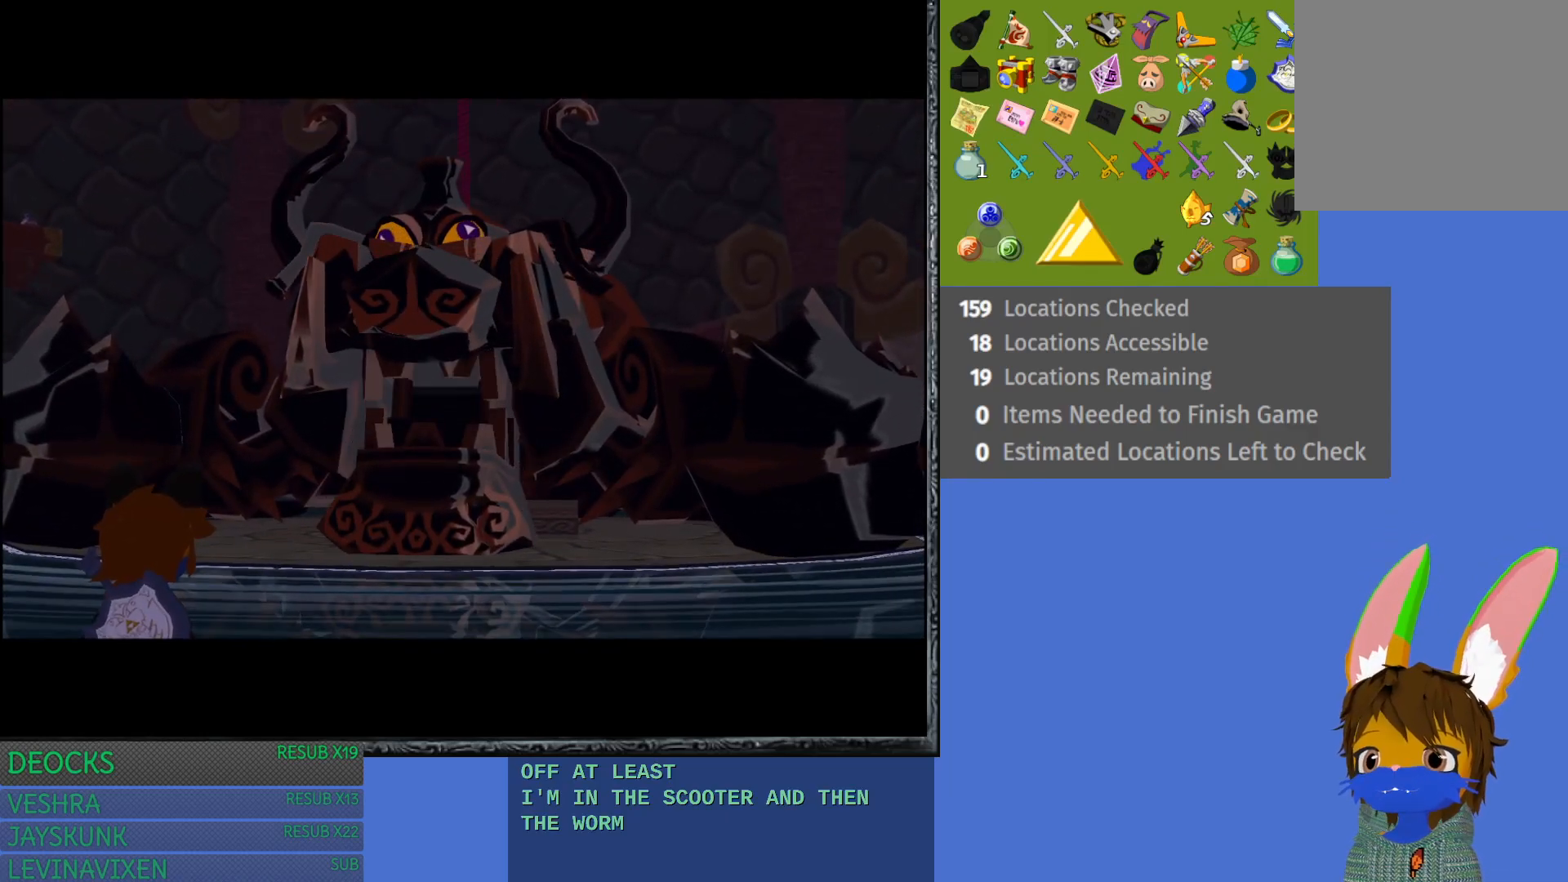
{"buttons": [], "left_stick": "down", "right_stick": "center", "events": []}
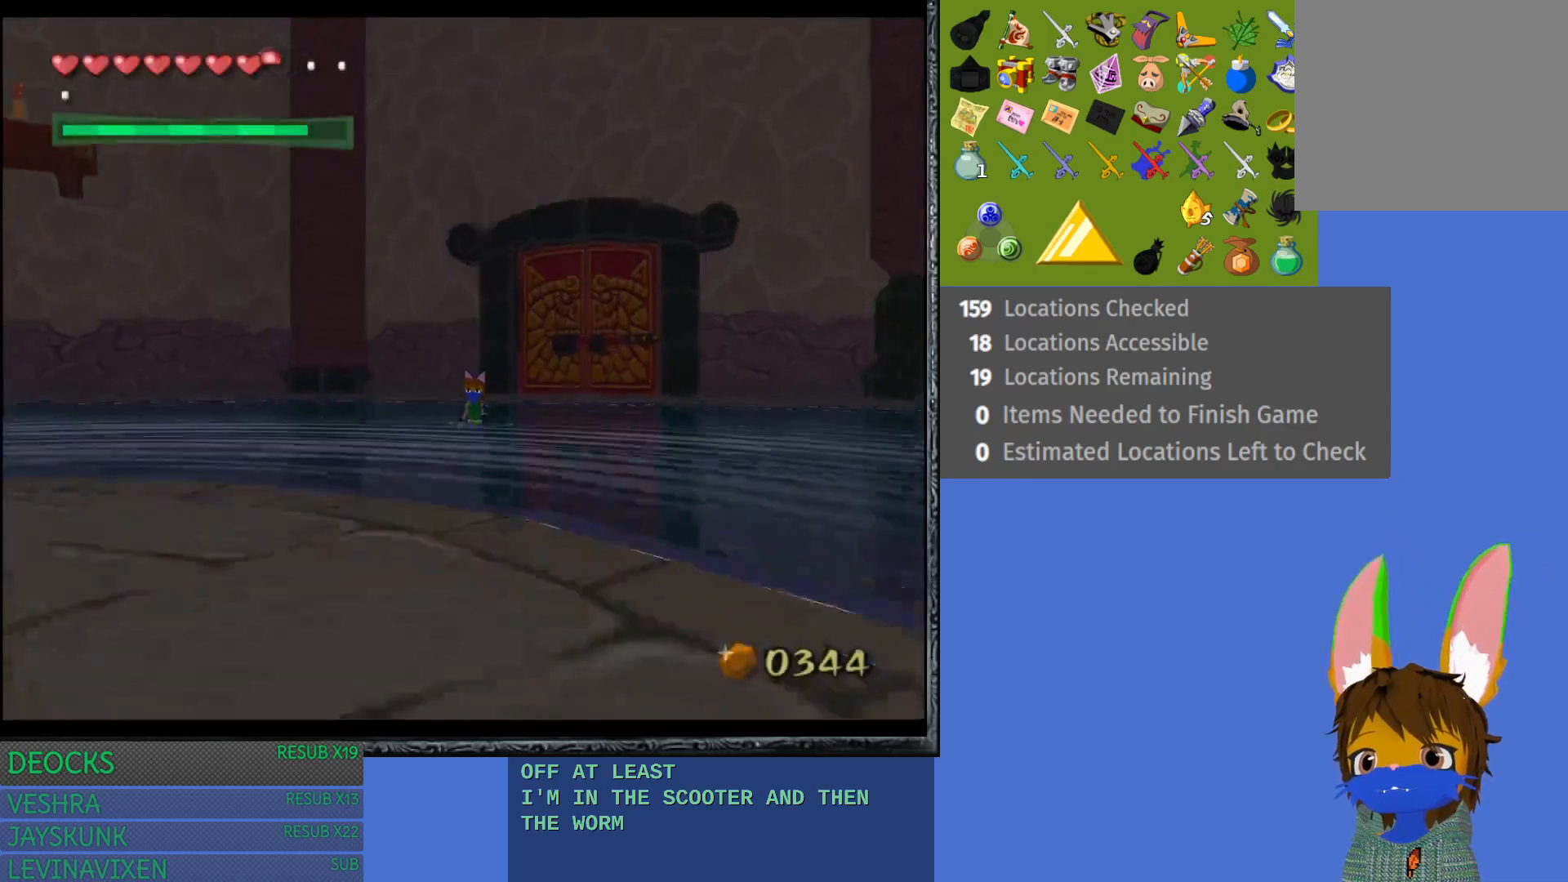
{"buttons": [], "left_stick": "center", "right_stick": "center", "events": [[500, "left_stick", "center"]]}
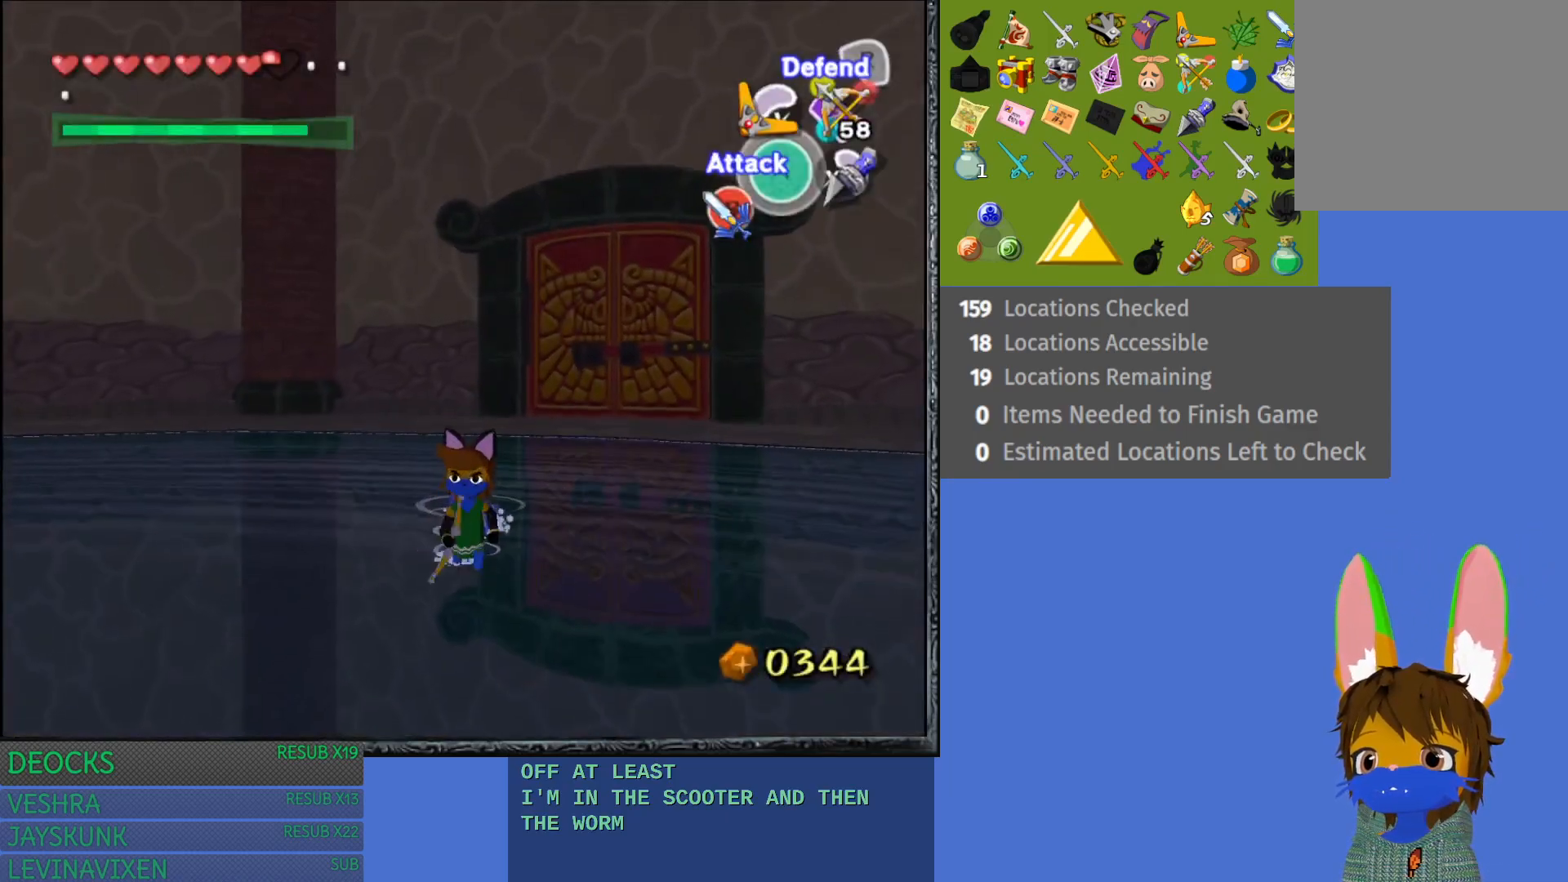
{"buttons": ["L1"], "left_stick": "center", "right_stick": "center", "events": [[167, "L1", "down"]]}
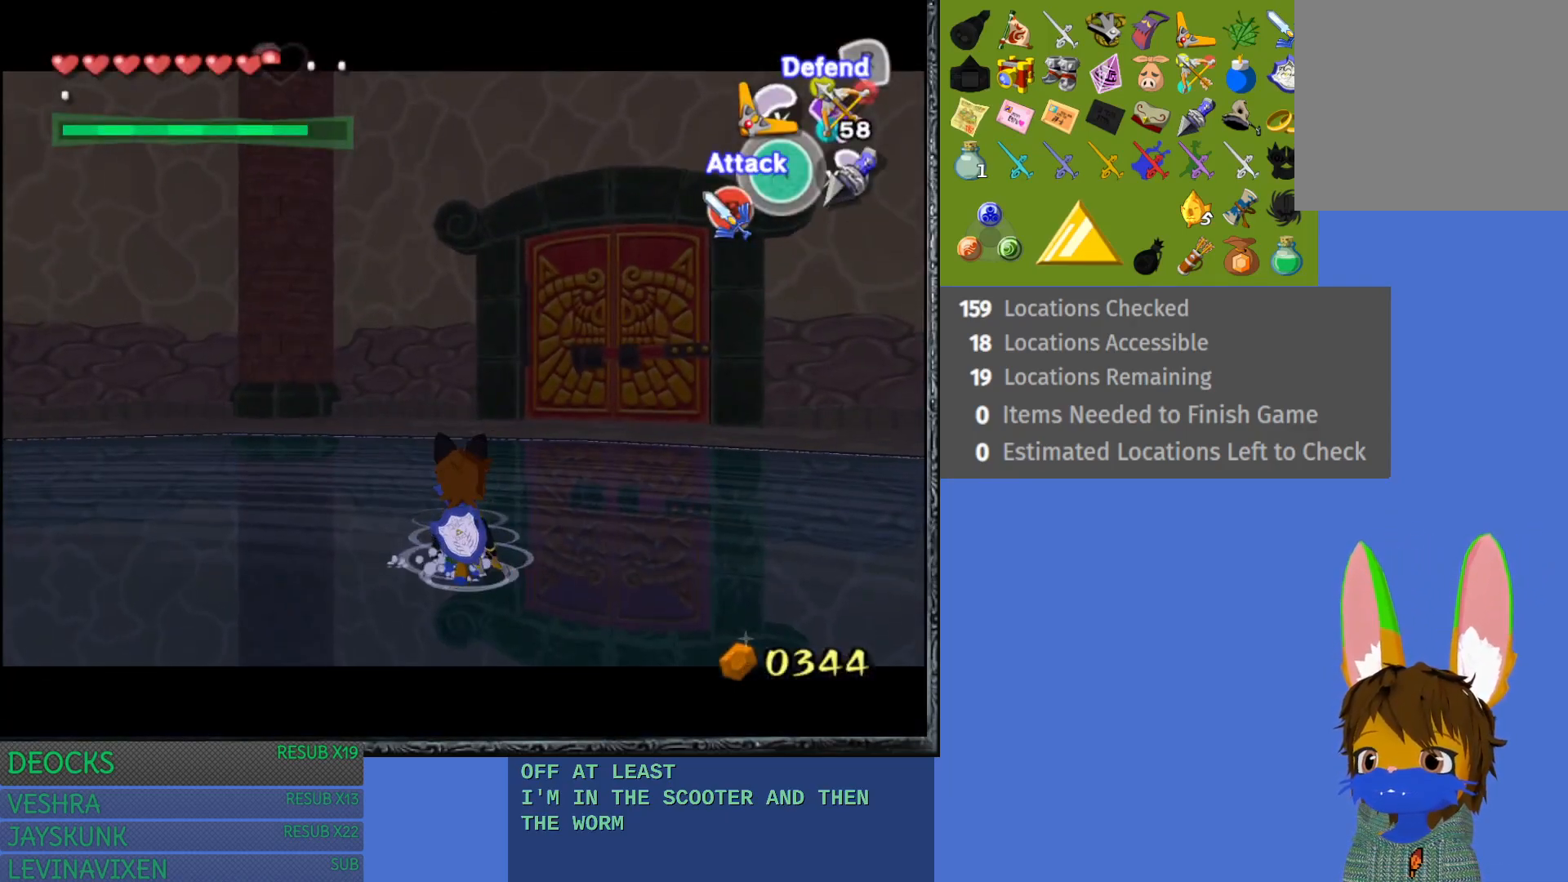
{"buttons": [], "left_stick": "up", "right_stick": "center", "events": [[217, "L1", "up"], [267, "left_stick", "up"]]}
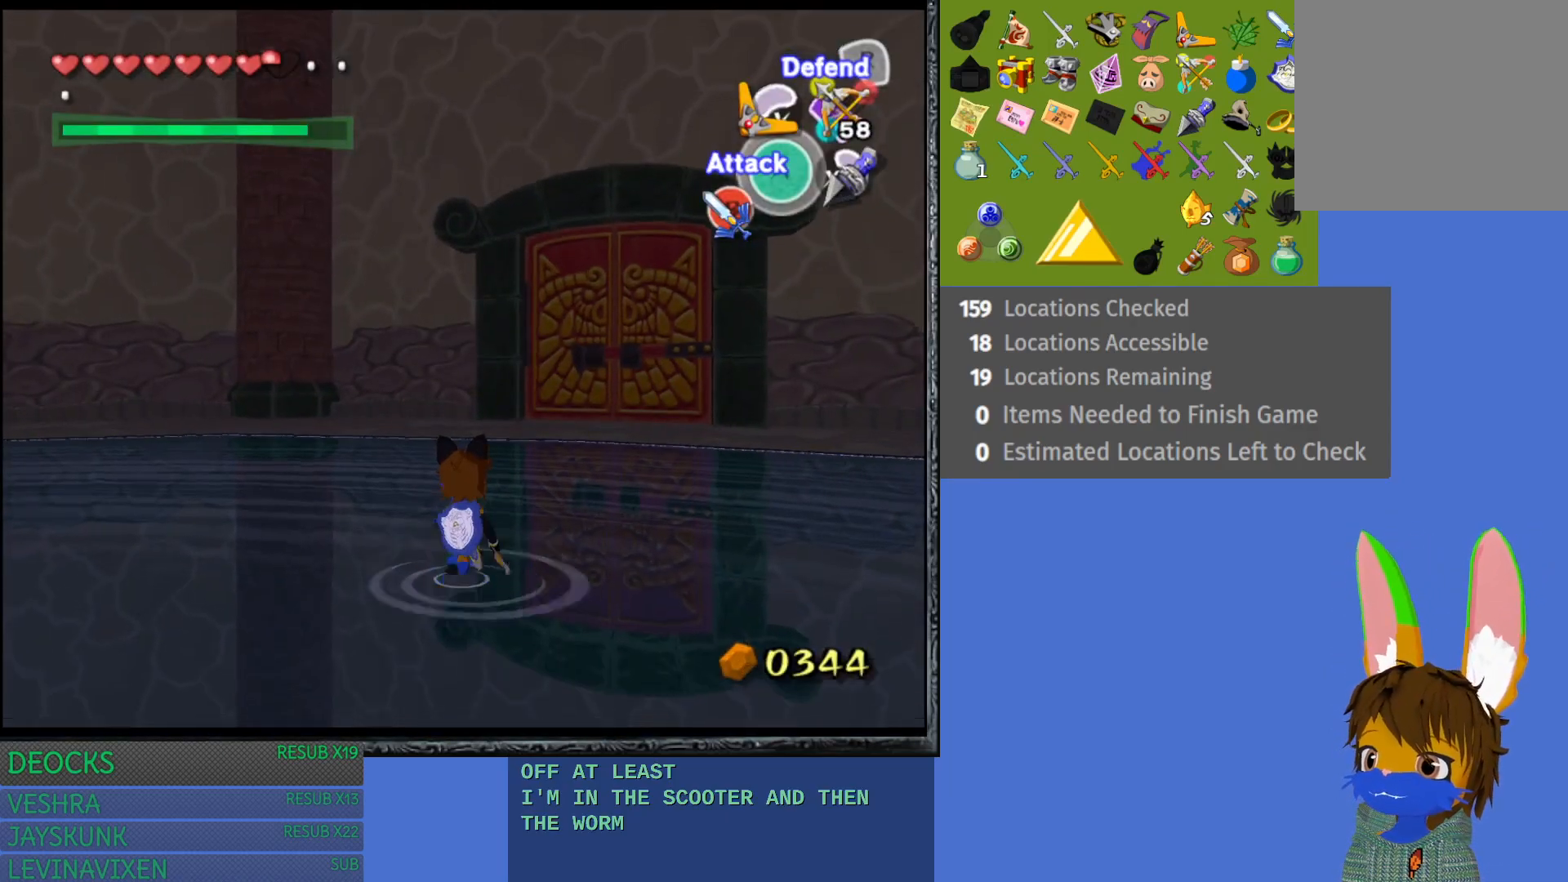
{"buttons": [], "left_stick": "up", "right_stick": "center", "events": []}
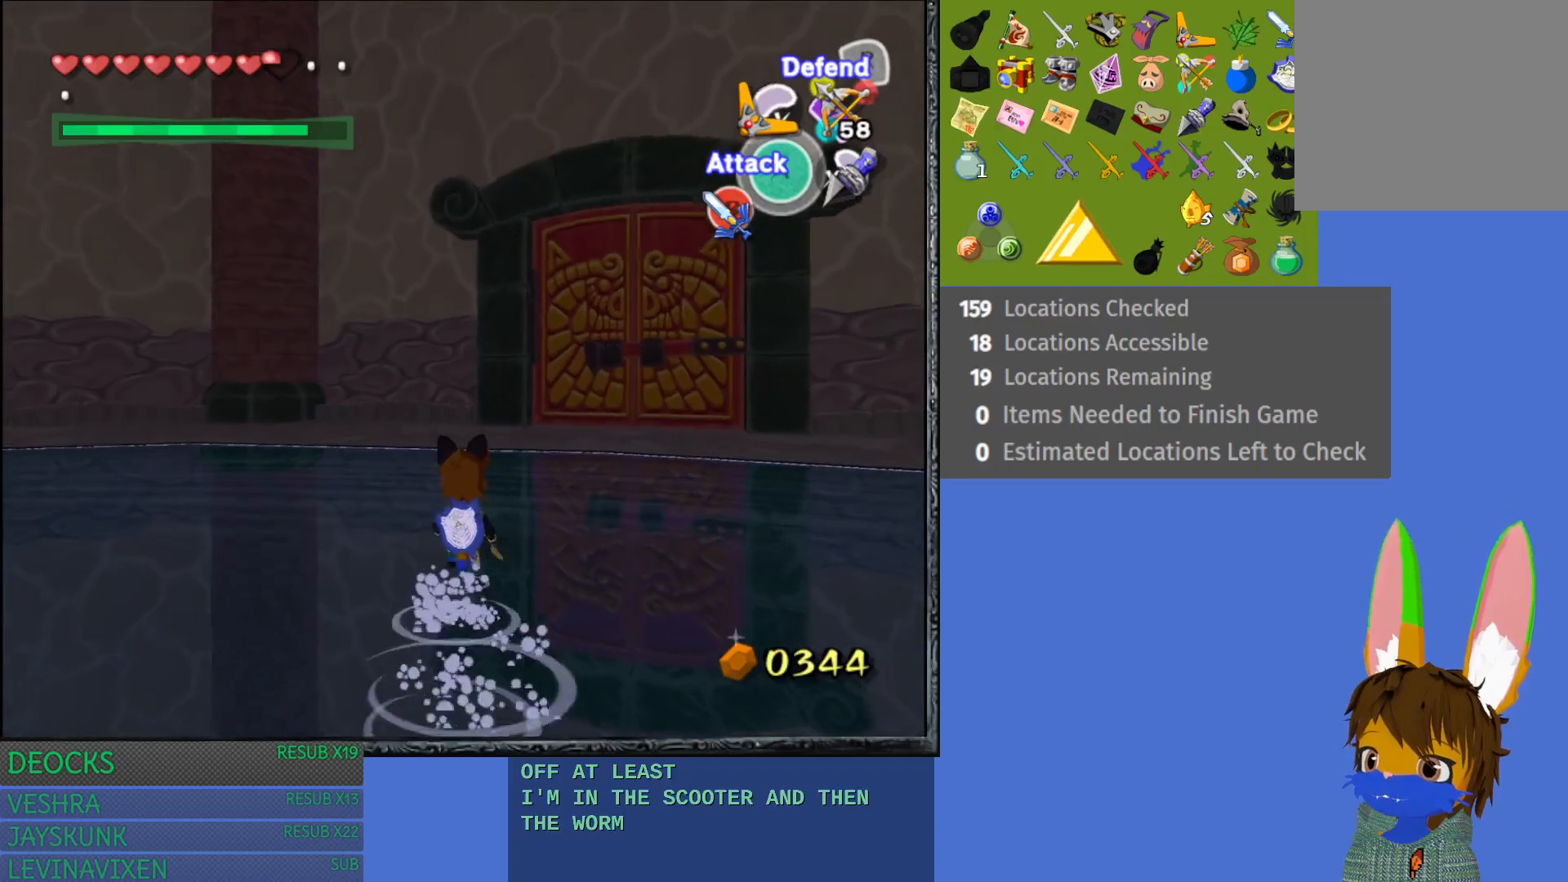
{"buttons": [], "left_stick": "down", "right_stick": "center", "events": [[383, "left_stick", "center"], [467, "left_stick", "down"]]}
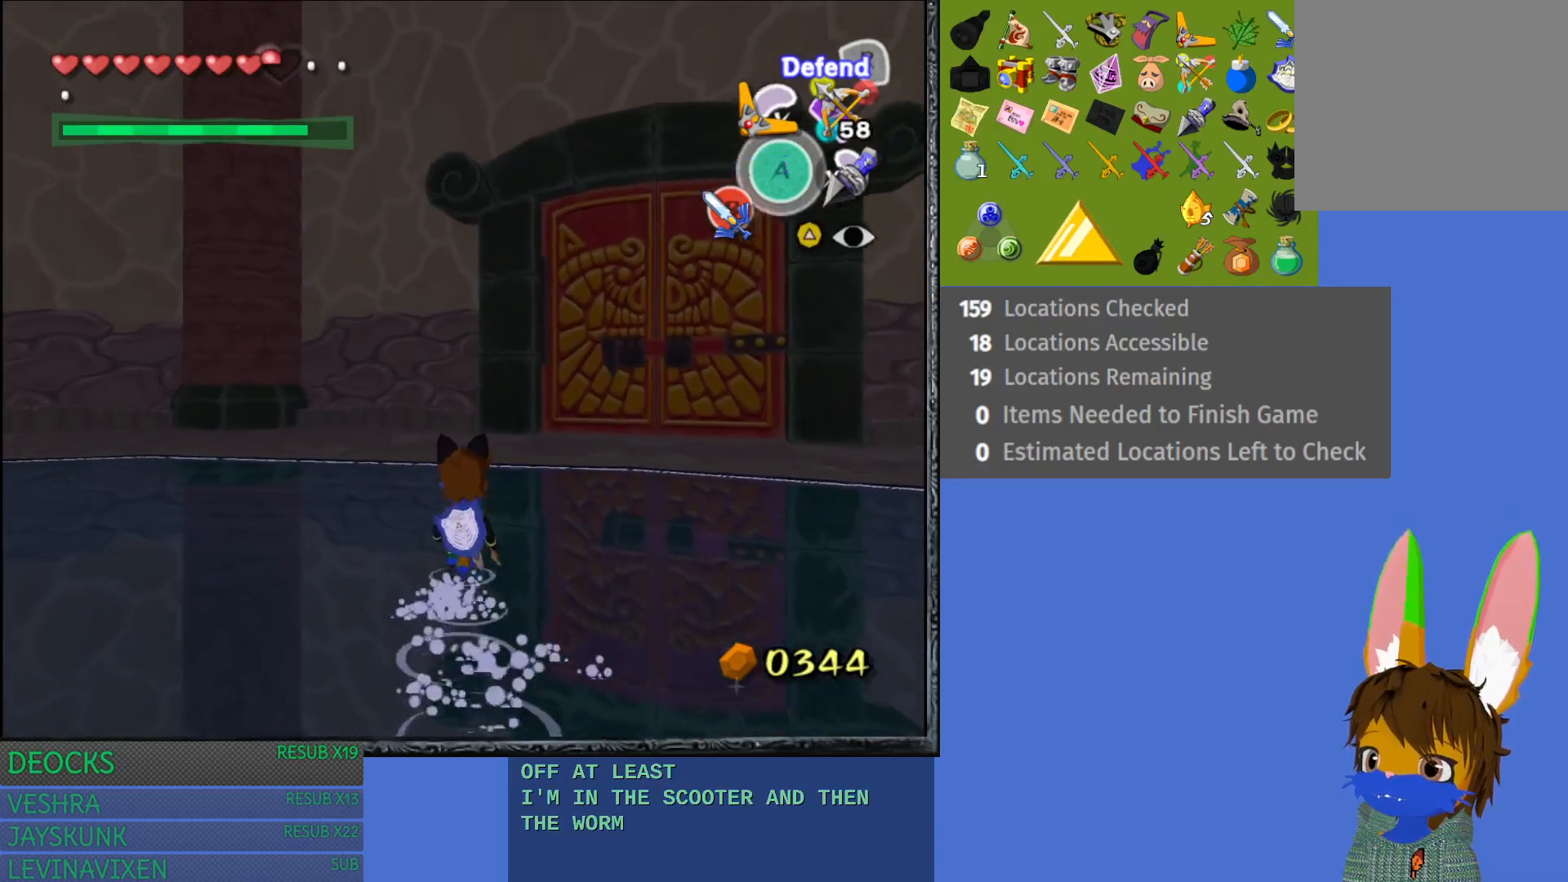
{"buttons": [], "left_stick": "center", "right_stick": "center", "events": [[200, "left_stick", "center"]]}
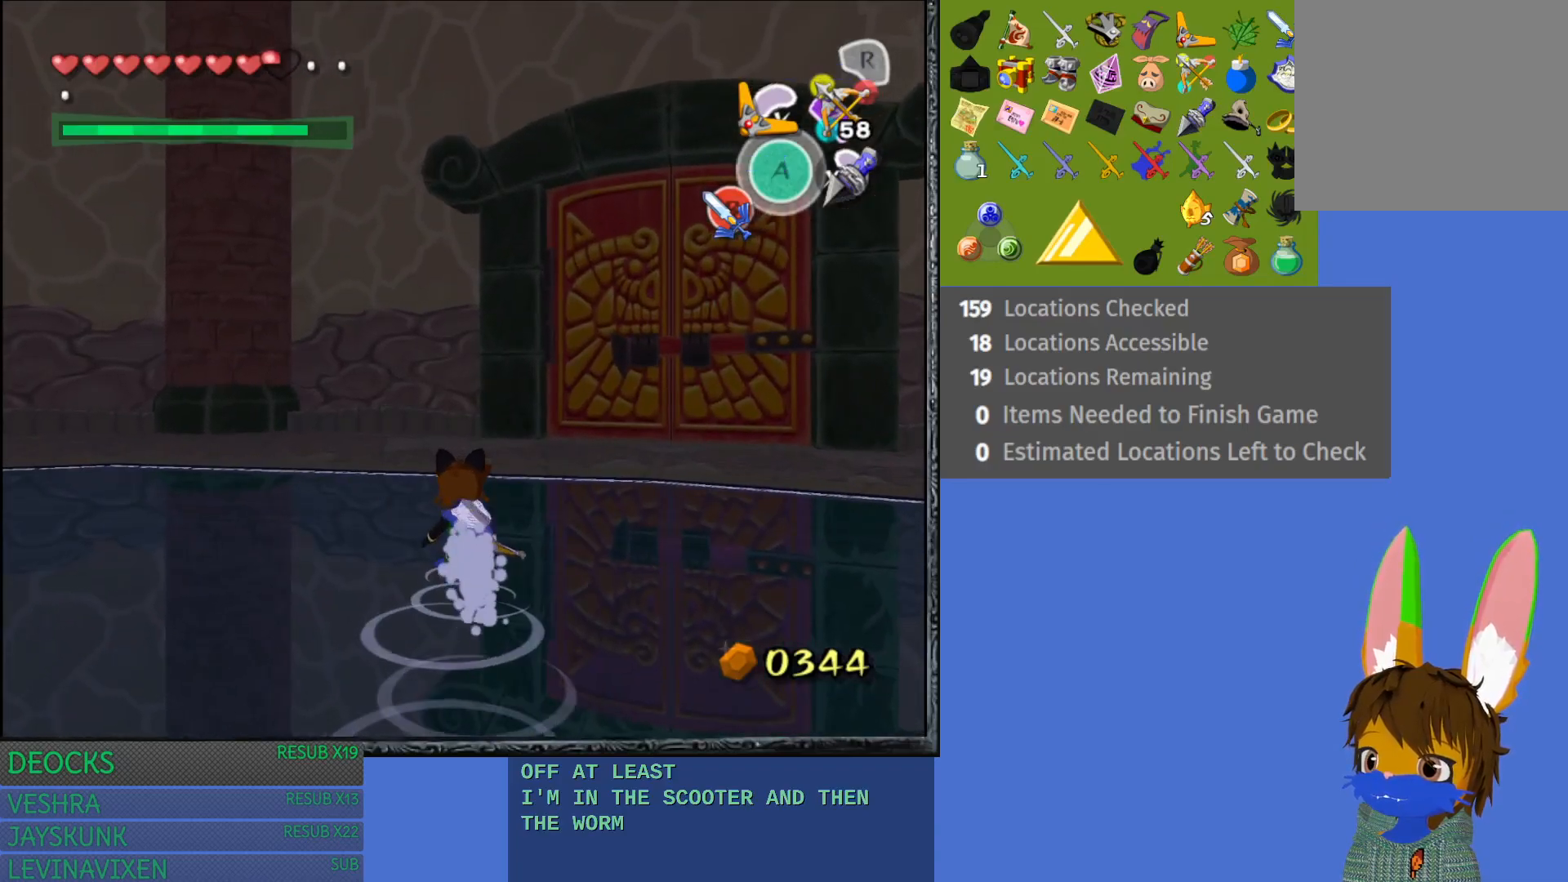
{"buttons": [], "left_stick": "center", "right_stick": "center", "events": [[100, "left_stick", "down"], [283, "left_stick", "center"], [333, "right_stick", "up"], [417, "right_stick", "center"]]}
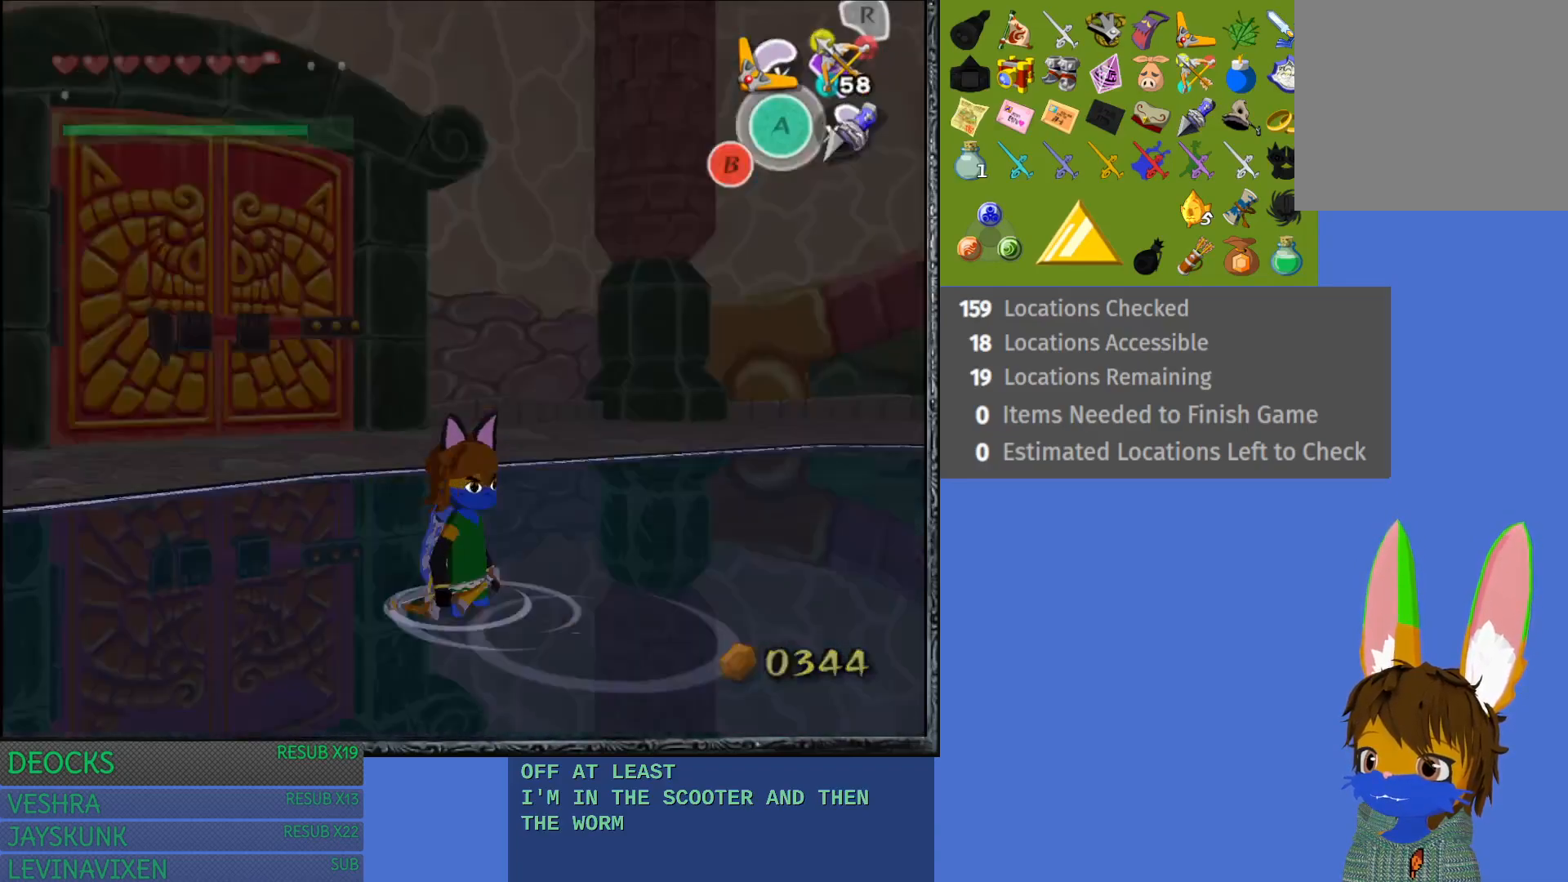
{"buttons": [], "left_stick": "down", "right_stick": "center", "events": [[250, "left_stick", "down"]]}
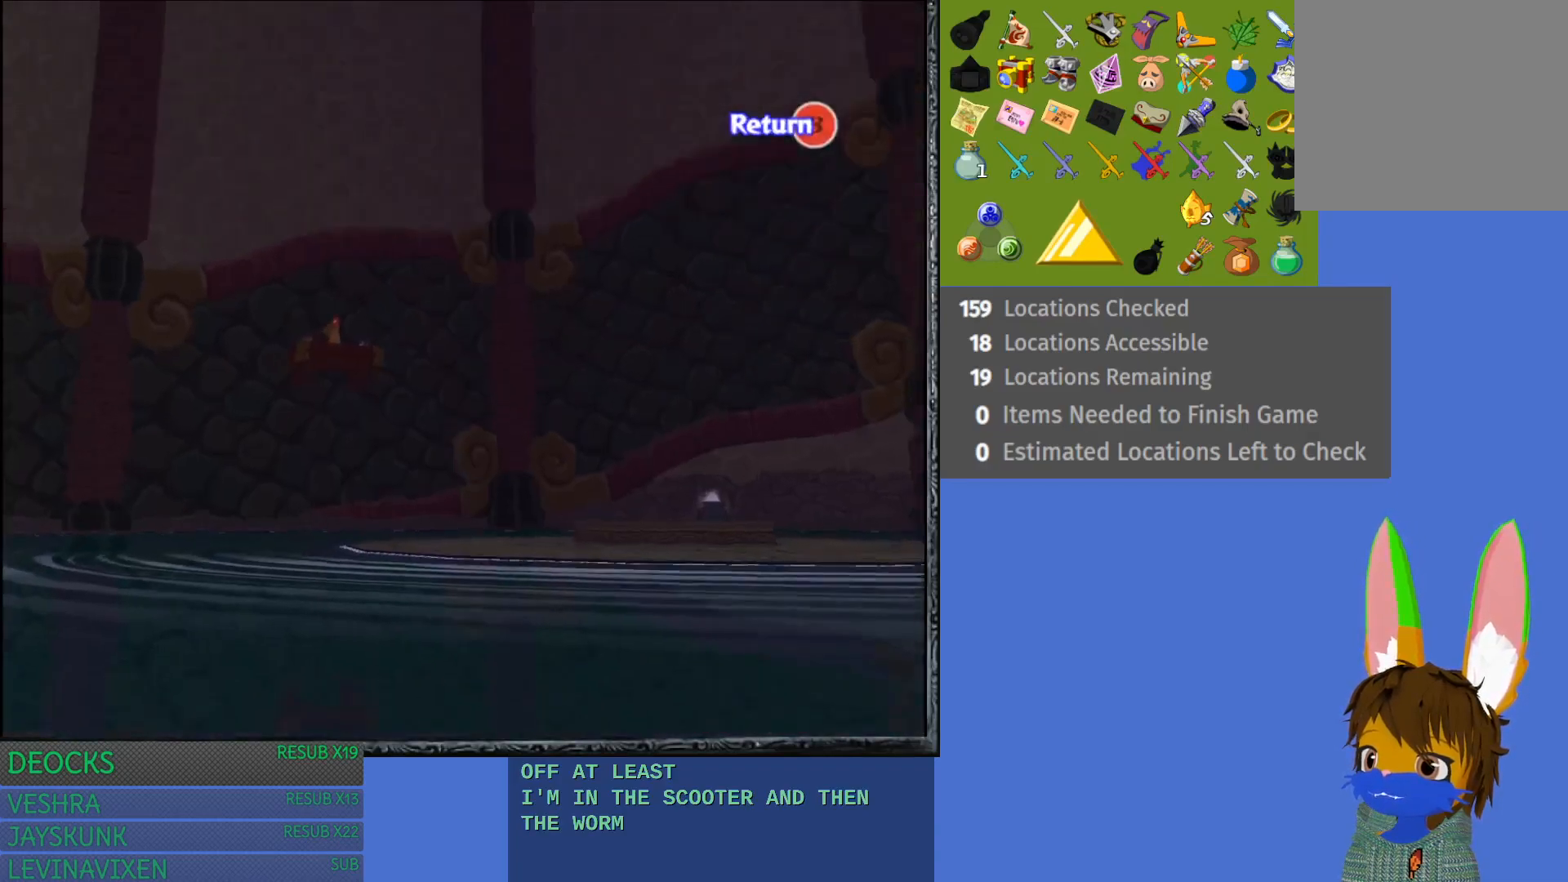
{"buttons": [], "left_stick": "down", "right_stick": "center", "events": []}
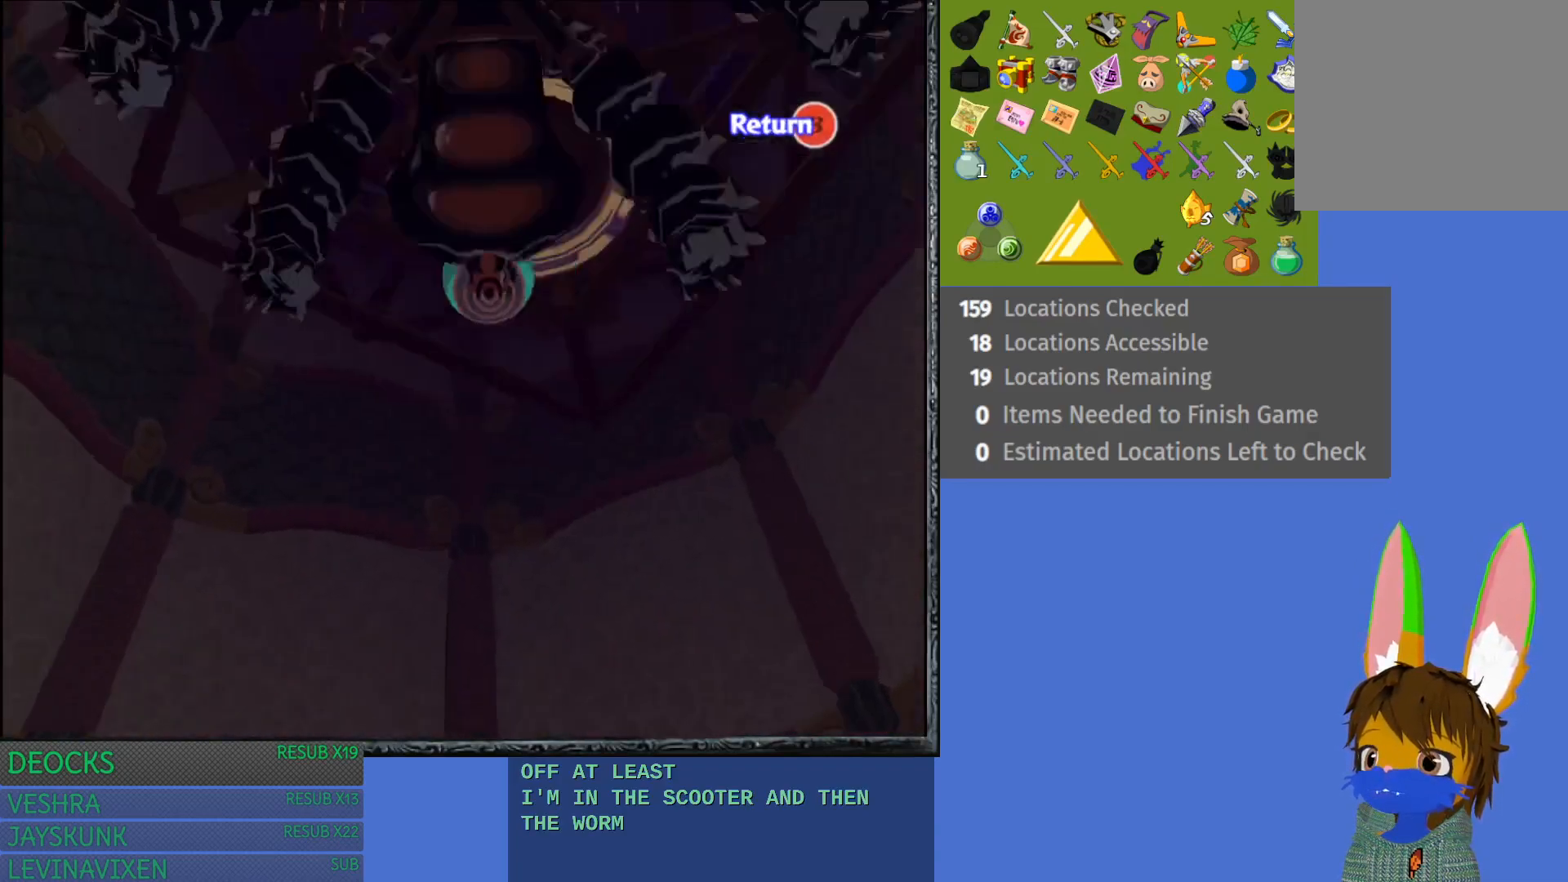
{"buttons": [], "left_stick": "down", "right_stick": "center", "events": [[67, "left_stick", "center"], [333, "left_stick", "down"]]}
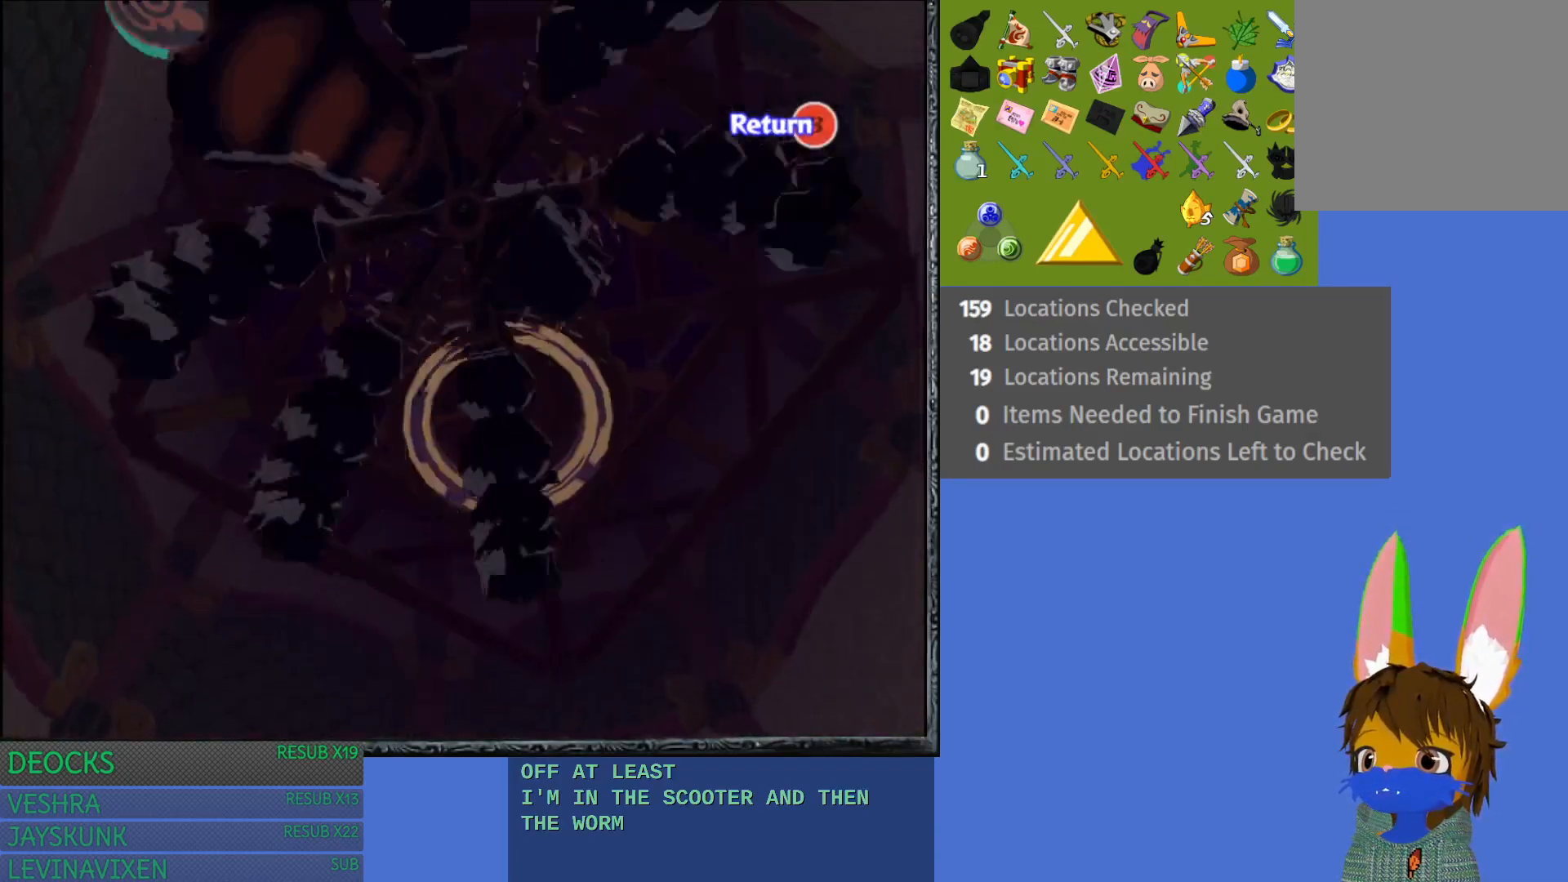
{"buttons": [], "left_stick": "down", "right_stick": "center", "events": [[67, "left_stick", "center"], [383, "left_stick", "down"]]}
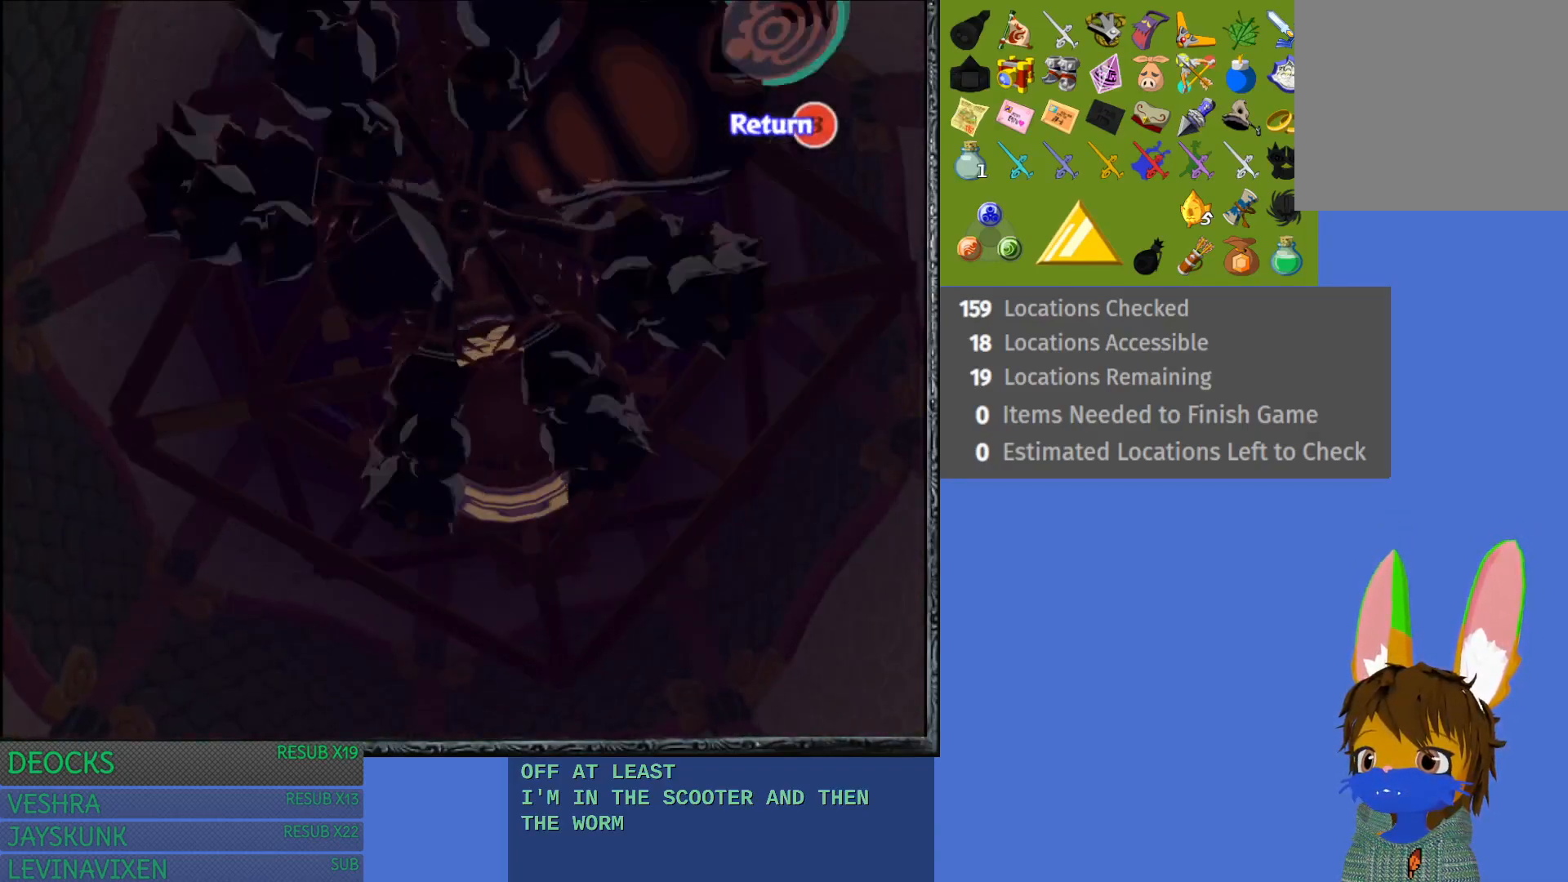
{"buttons": ["CROSS"], "left_stick": "right", "right_stick": "center", "events": [[183, "left_stick", "center"], [450, "CROSS", "down"], [483, "left_stick", "right"]]}
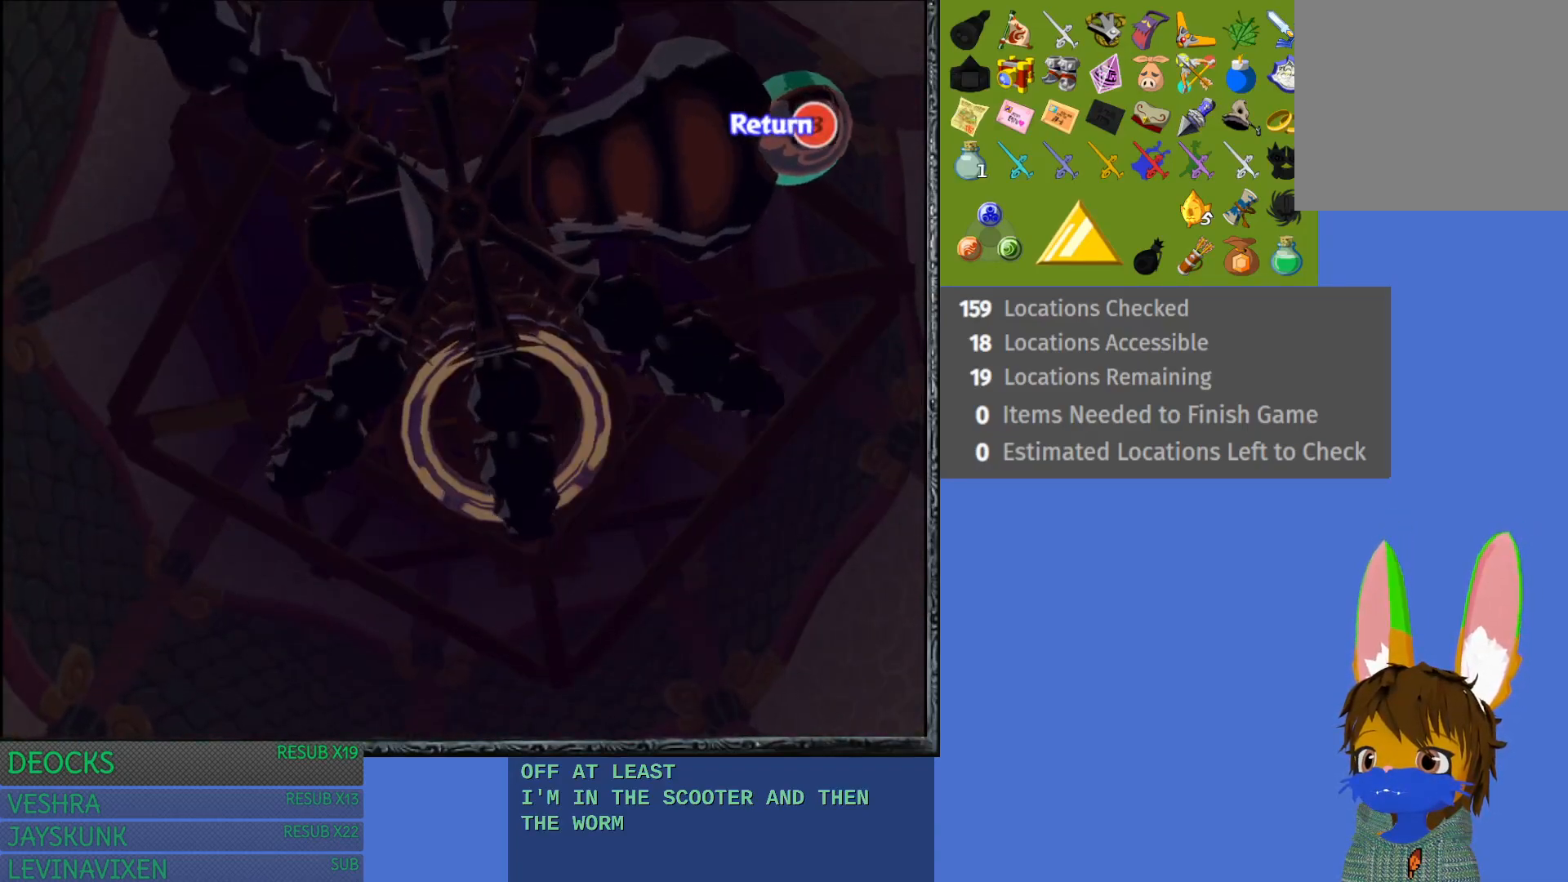
{"buttons": [], "left_stick": "right", "right_stick": "center", "events": [[67, "CROSS", "up"], [233, "CROSS", "down"], [333, "CROSS", "up"], [417, "CROSS", "down"], [500, "CROSS", "up"]]}
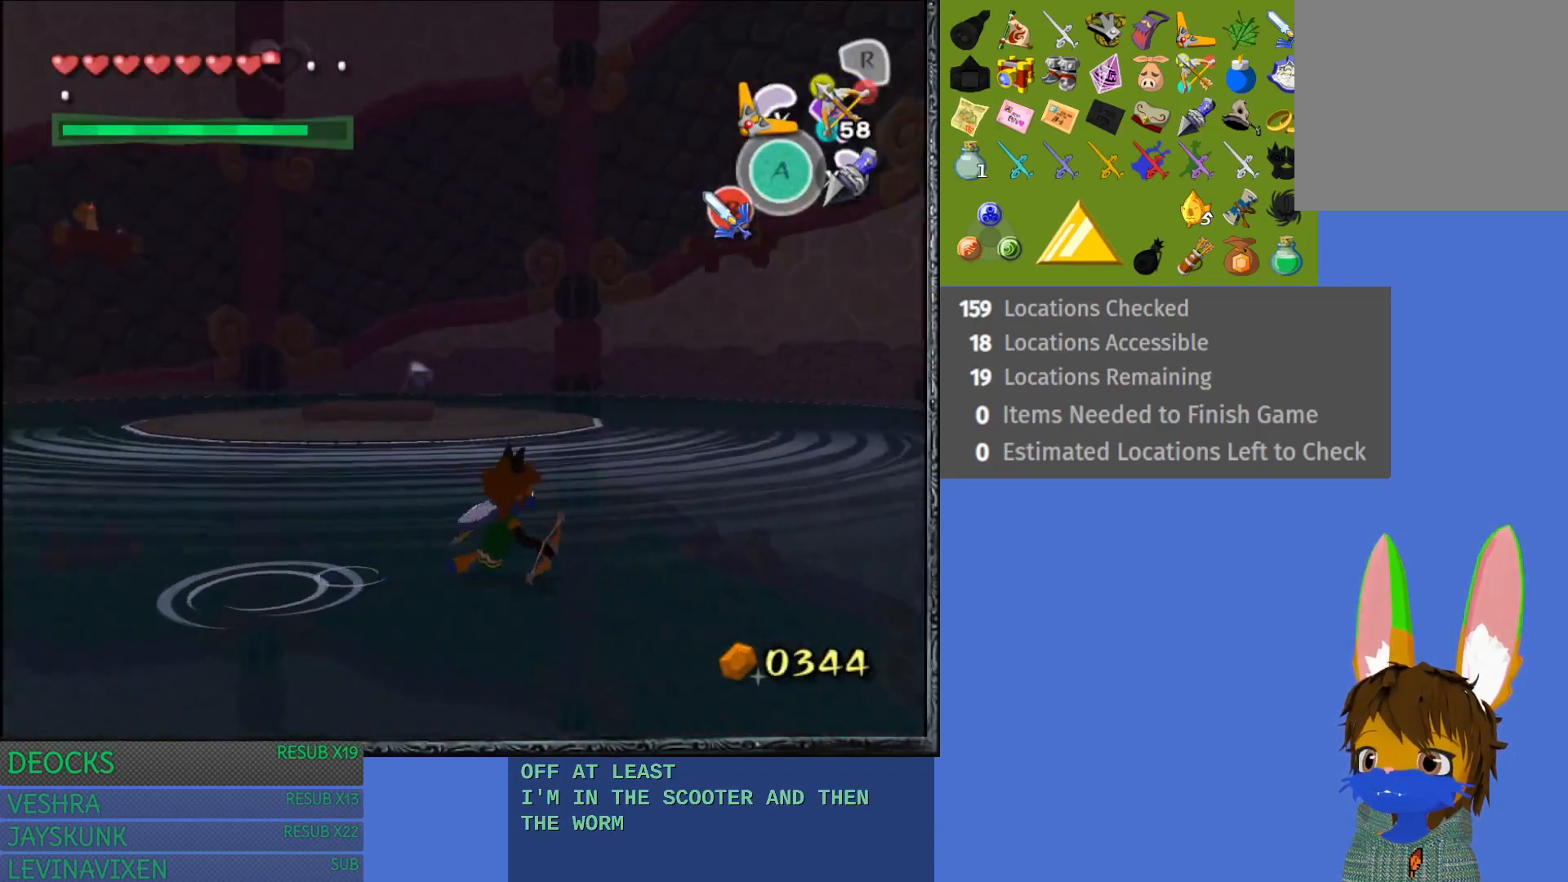
{"buttons": [], "left_stick": "up-right", "right_stick": "center", "events": [[83, "CROSS", "down"], [100, "left_stick", "up-right"], [167, "CROSS", "up"], [233, "CROSS", "down"], [333, "CROSS", "up"], [400, "CROSS", "down"], [483, "CROSS", "up"]]}
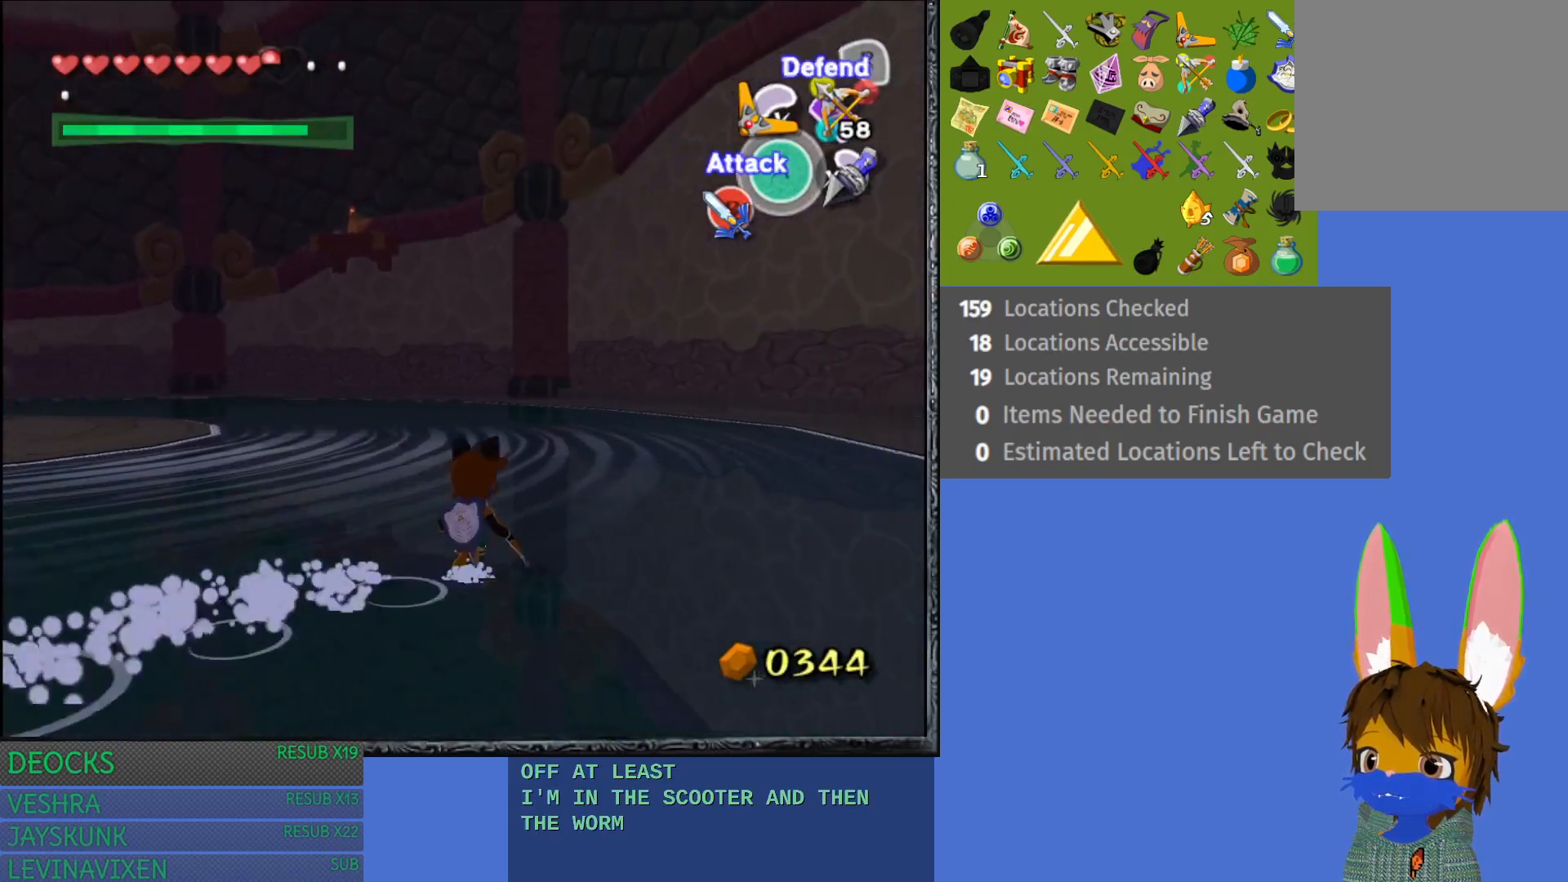
{"buttons": [], "left_stick": "up", "right_stick": "center", "events": [[50, "CROSS", "down"], [150, "CROSS", "up"], [233, "CROSS", "down"], [317, "CROSS", "up"], [400, "CROSS", "down"], [433, "left_stick", "up"], [483, "CROSS", "up"]]}
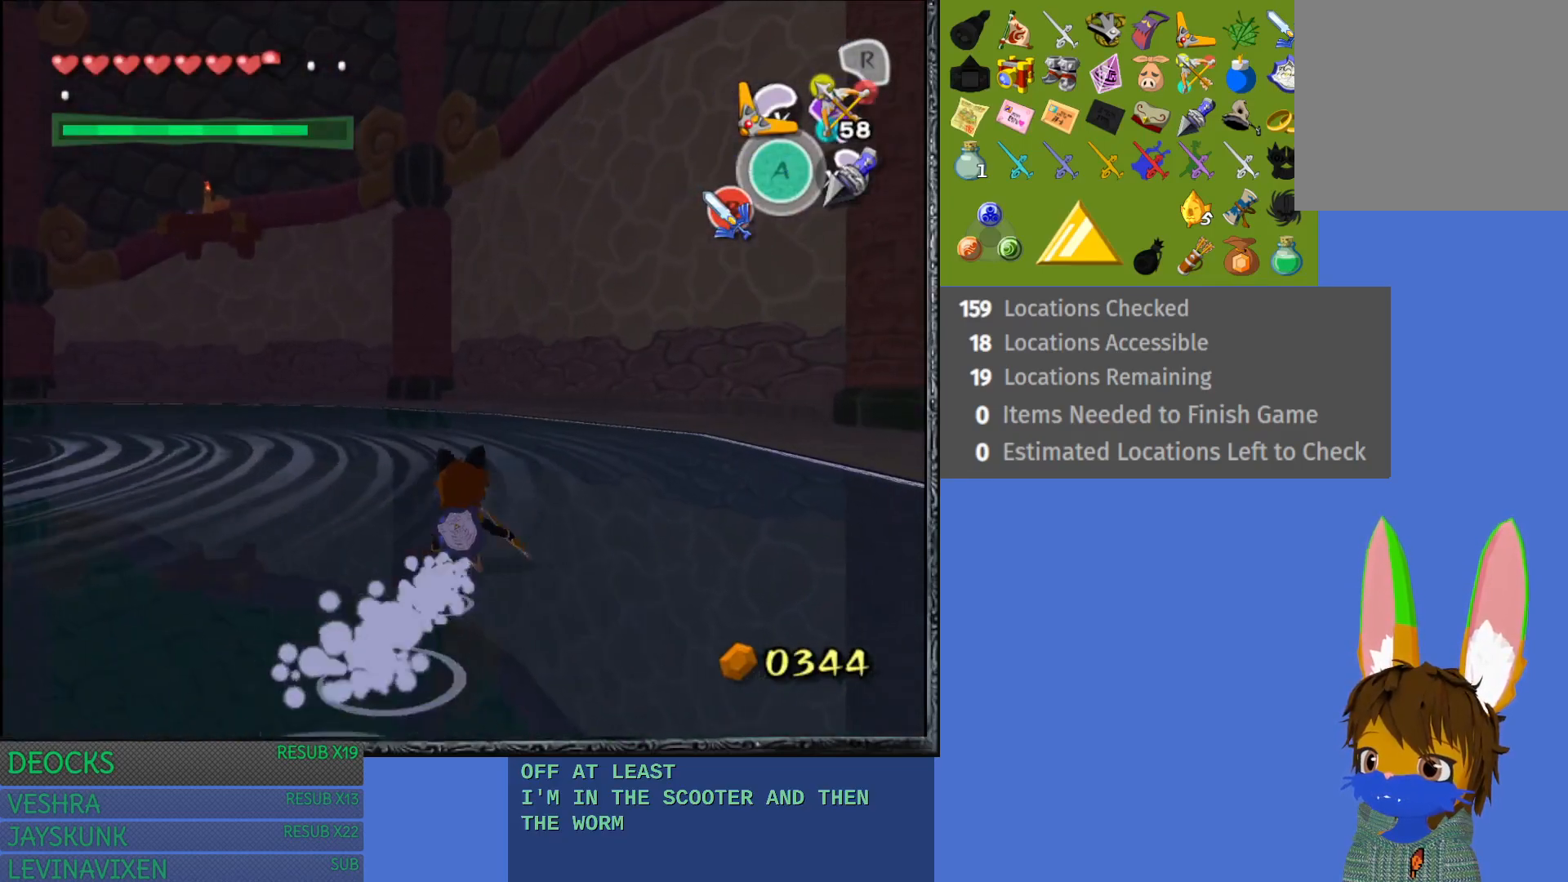
{"buttons": [], "left_stick": "up", "right_stick": "center", "events": [[67, "CROSS", "down"], [150, "CROSS", "up"], [233, "CROSS", "down"], [317, "CROSS", "up"], [400, "CROSS", "down"], [500, "CROSS", "up"]]}
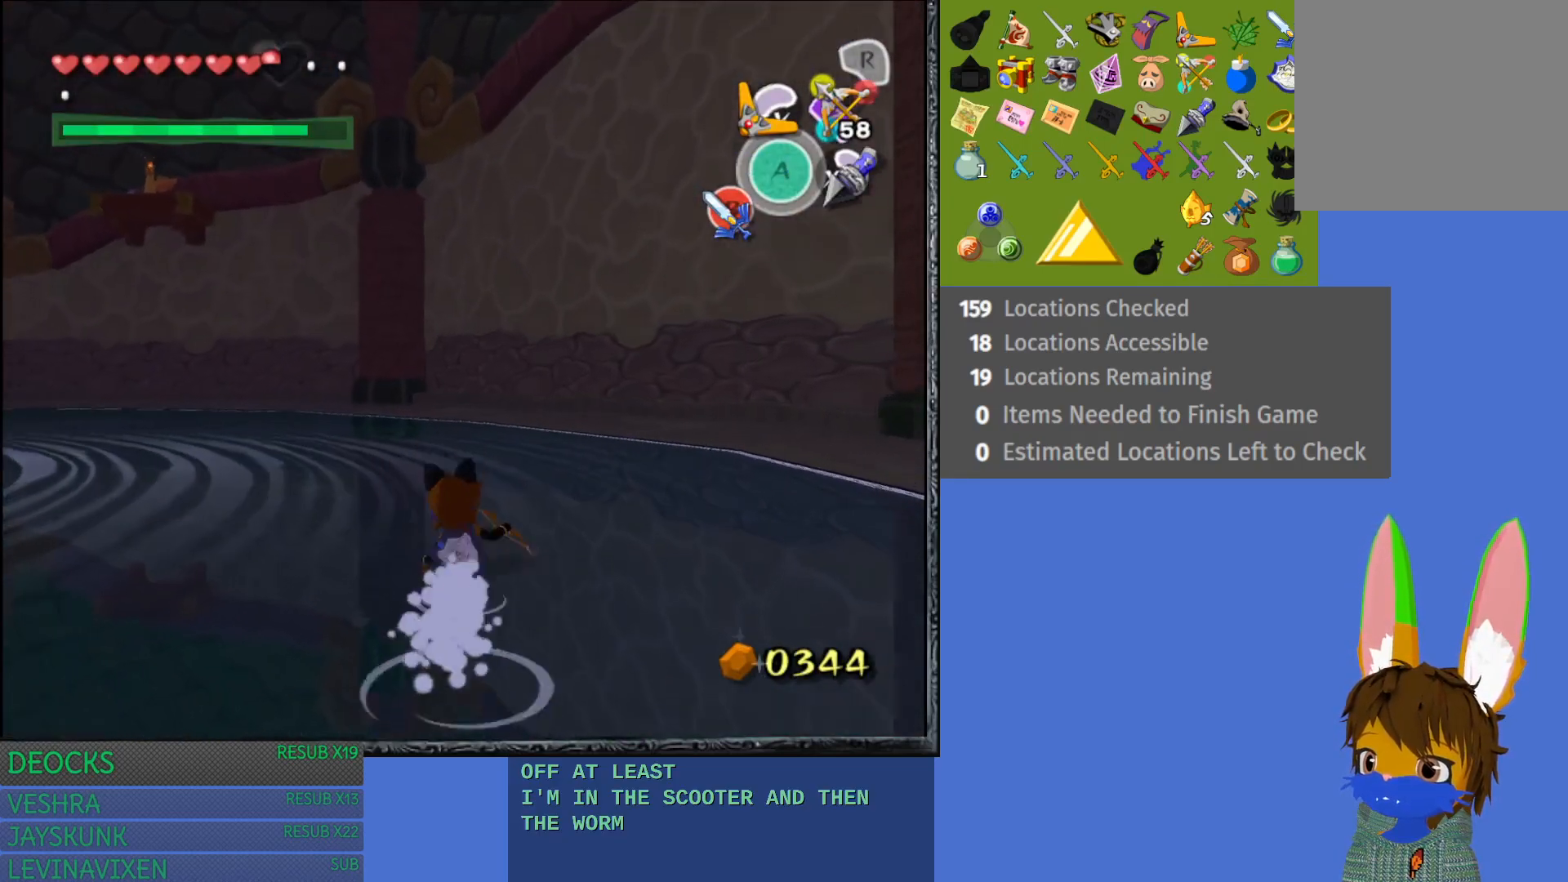
{"buttons": ["CROSS"], "left_stick": "up", "right_stick": "center", "events": [[67, "CROSS", "down"], [183, "CROSS", "up"], [250, "CROSS", "down"], [350, "CROSS", "up"], [417, "CROSS", "down"]]}
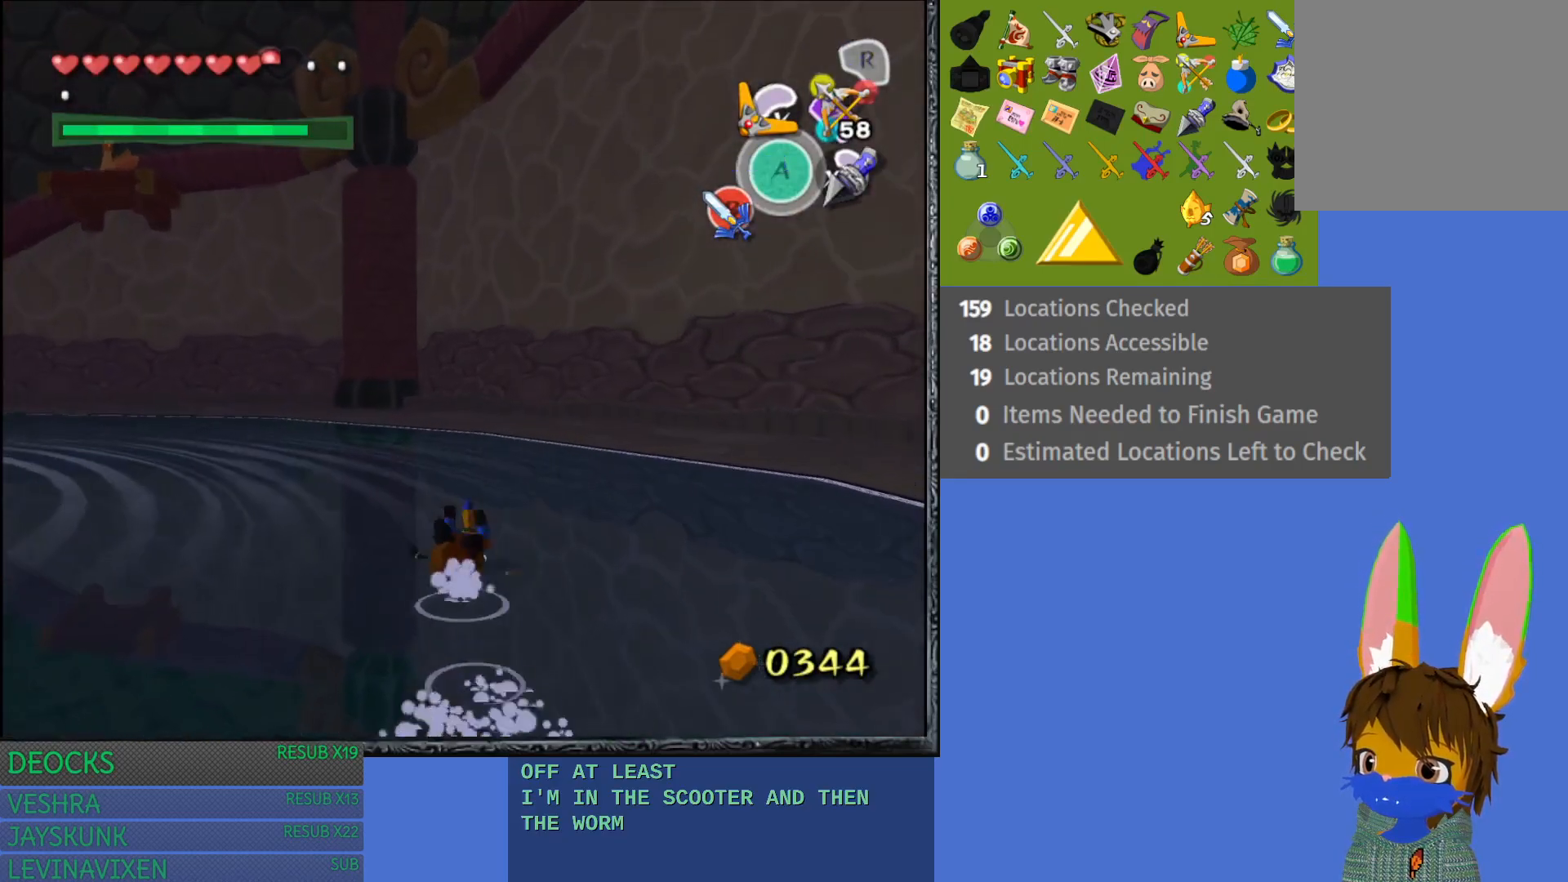
{"buttons": [], "left_stick": "up", "right_stick": "center", "events": [[17, "CROSS", "up"], [83, "CROSS", "down"], [183, "CROSS", "up"], [250, "CROSS", "down"], [350, "CROSS", "up"]]}
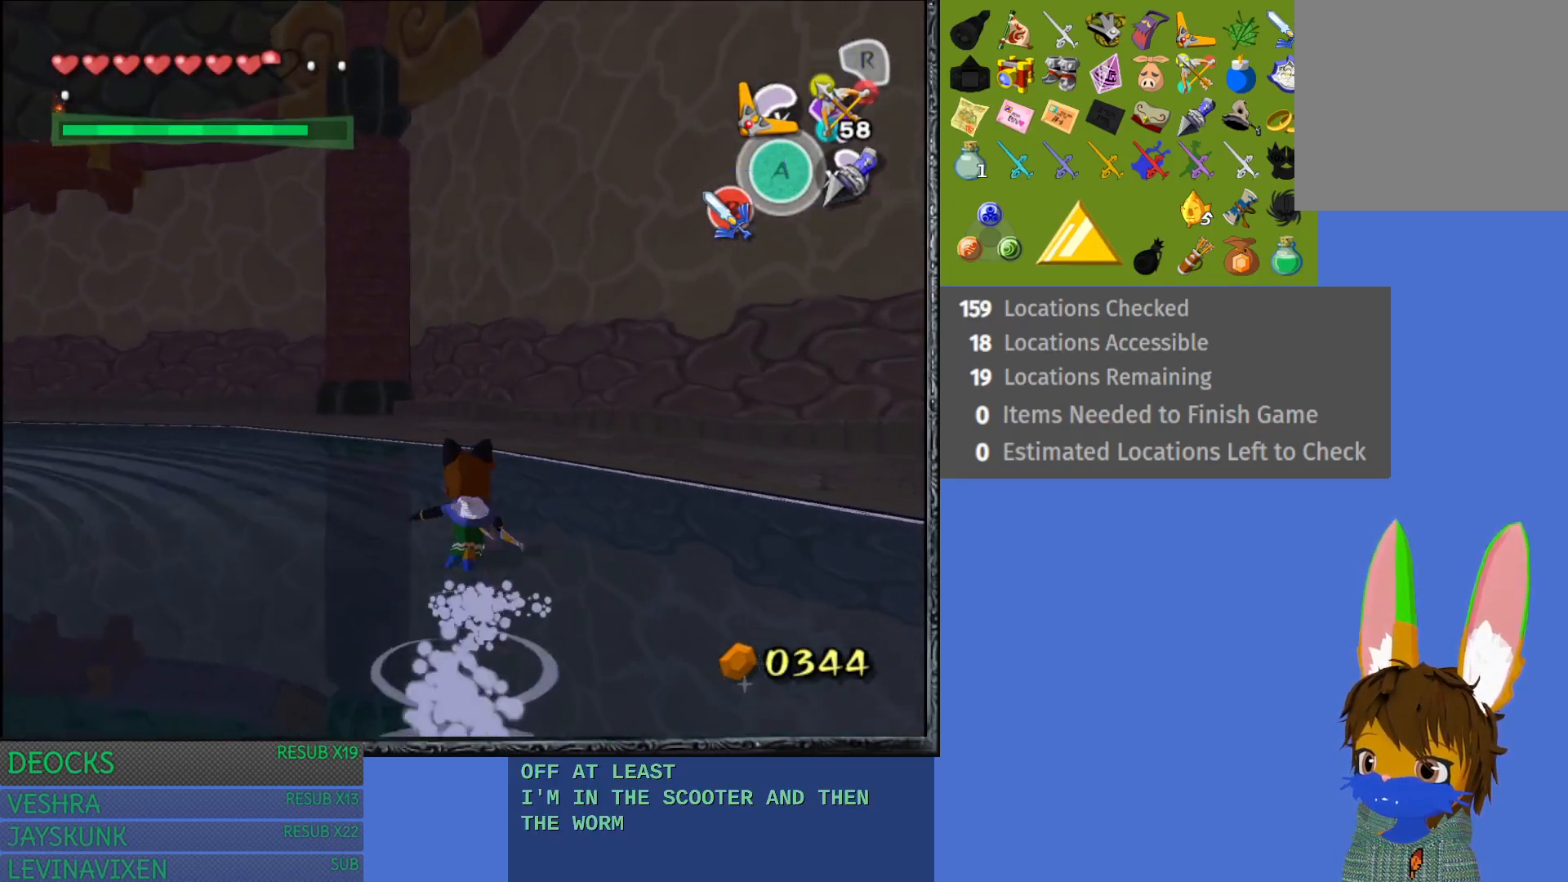
{"buttons": [], "left_stick": "right", "right_stick": "left", "events": [[83, "right_stick", "left"], [150, "left_stick", "up-right"], [400, "left_stick", "right"]]}
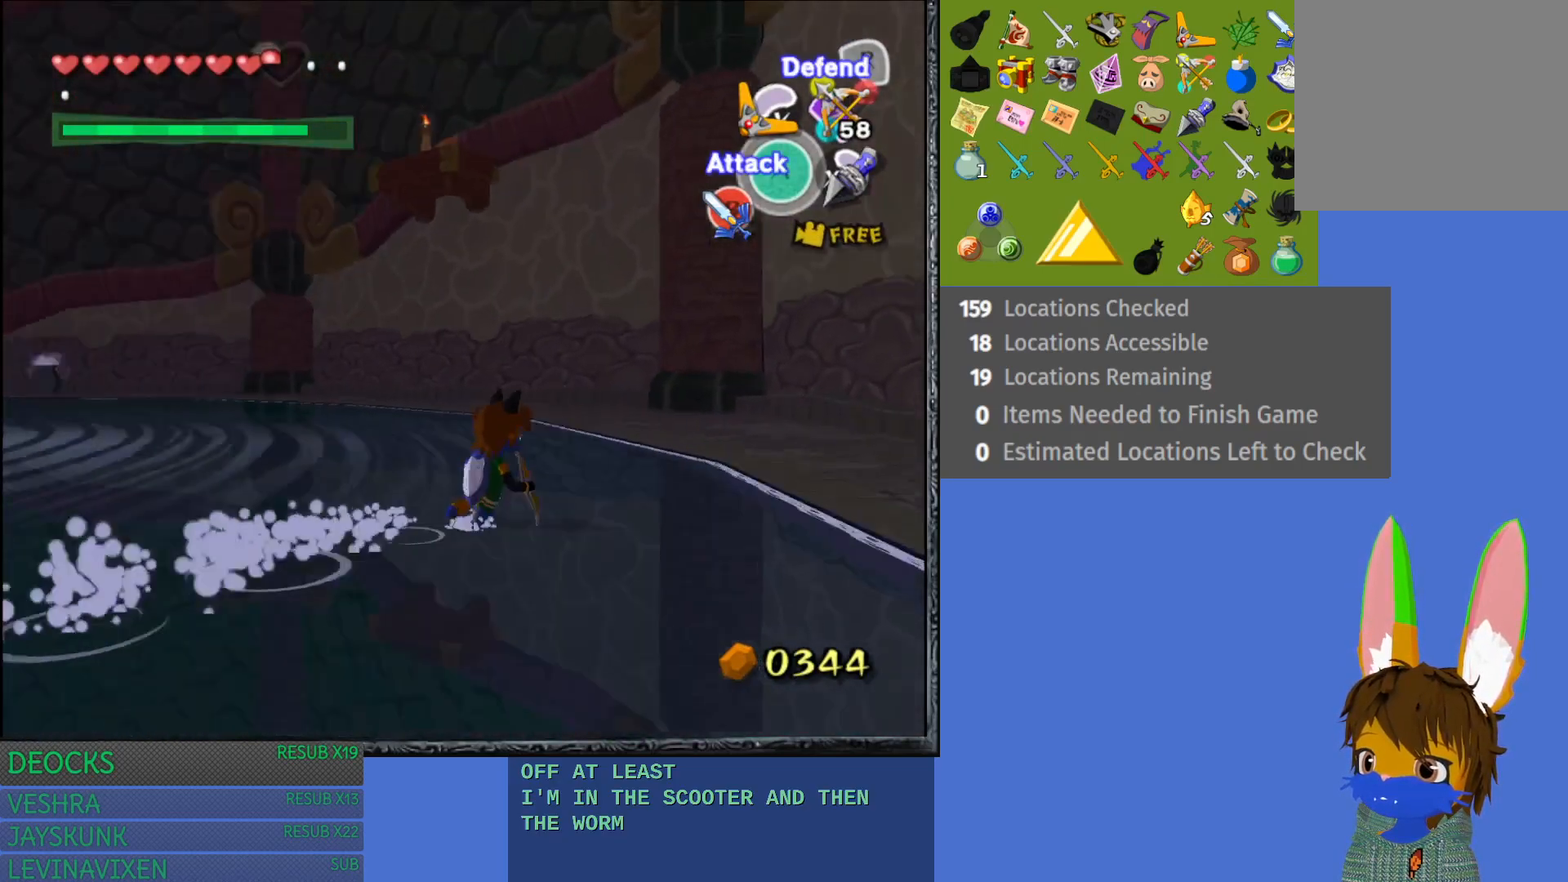
{"buttons": [], "left_stick": "up-right", "right_stick": "center", "events": [[450, "left_stick", "up-right"], [483, "right_stick", "center"]]}
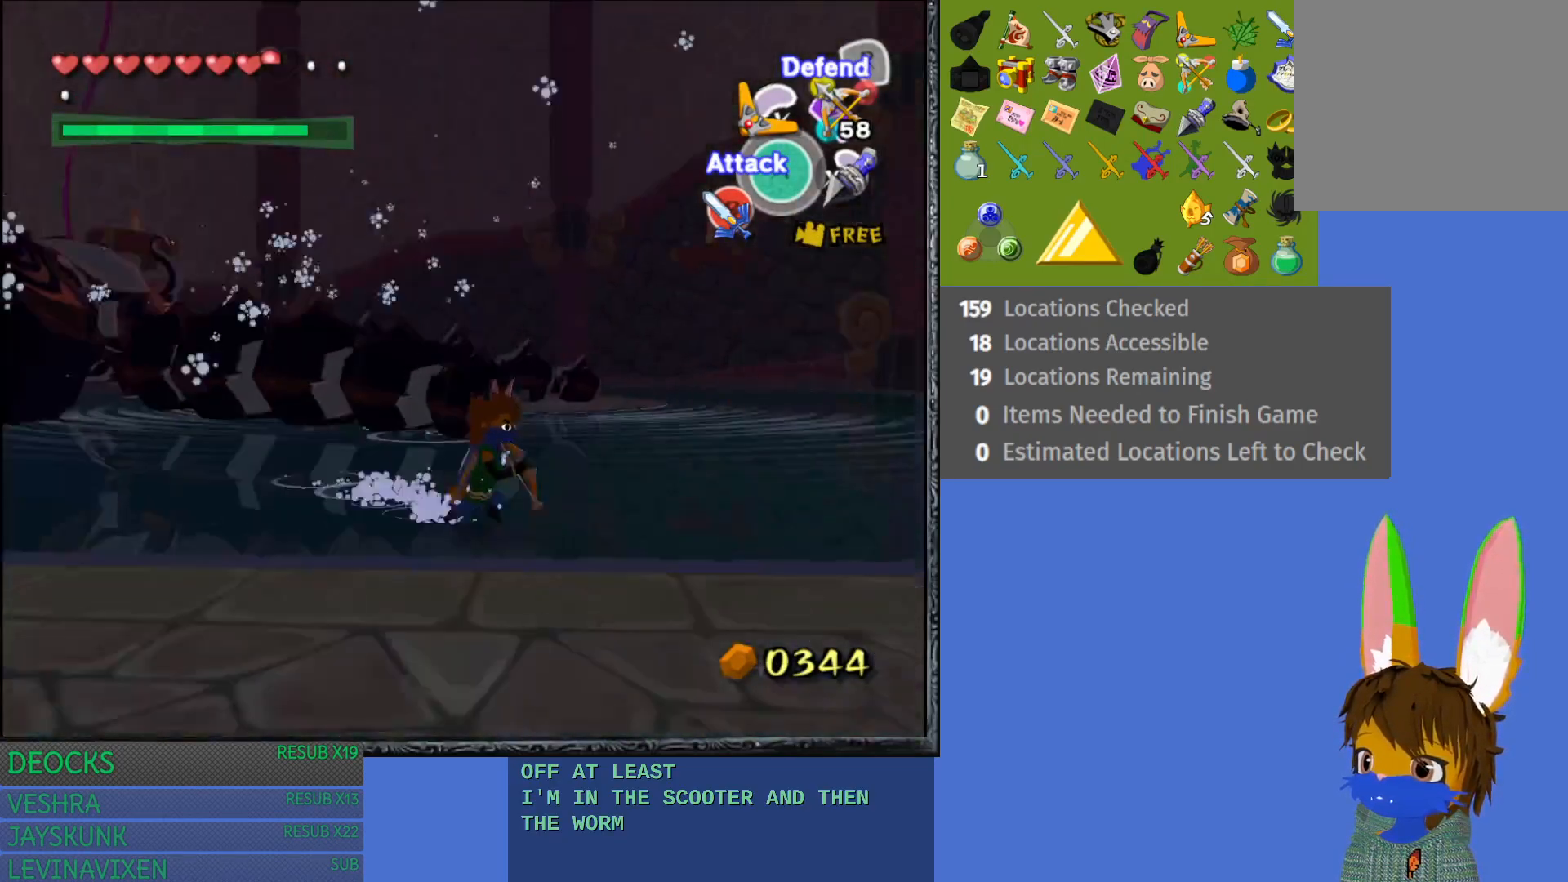
{"buttons": ["R1"], "left_stick": "up-left", "right_stick": "center", "events": [[17, "left_stick", "up"], [133, "left_stick", "up-left"], [500, "R1", "down"]]}
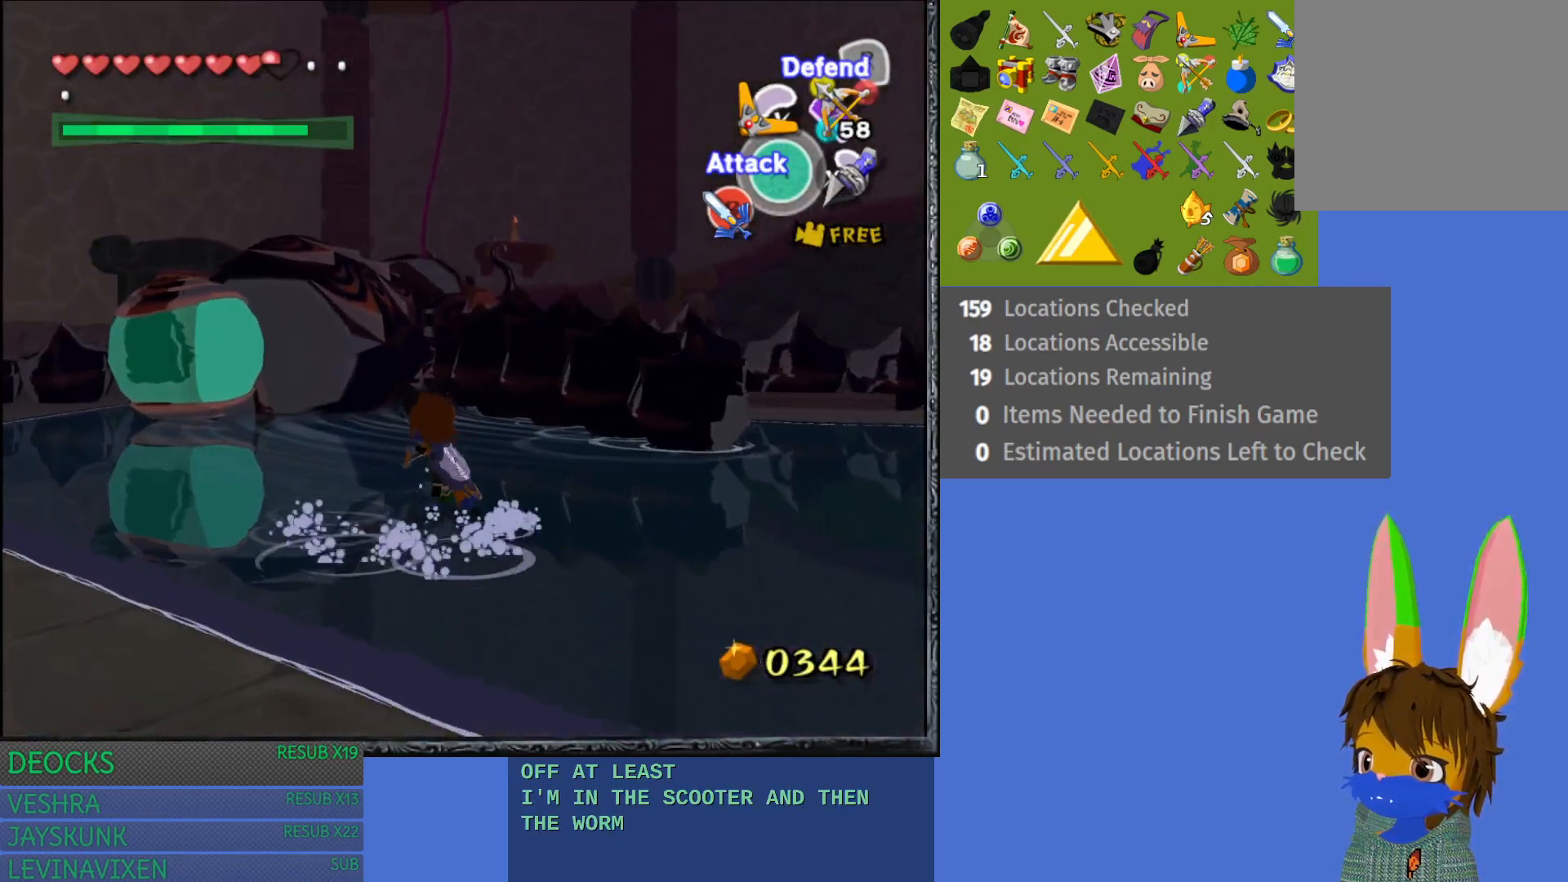
{"buttons": ["R1"], "left_stick": "center", "right_stick": "center", "events": [[133, "left_stick", "center"]]}
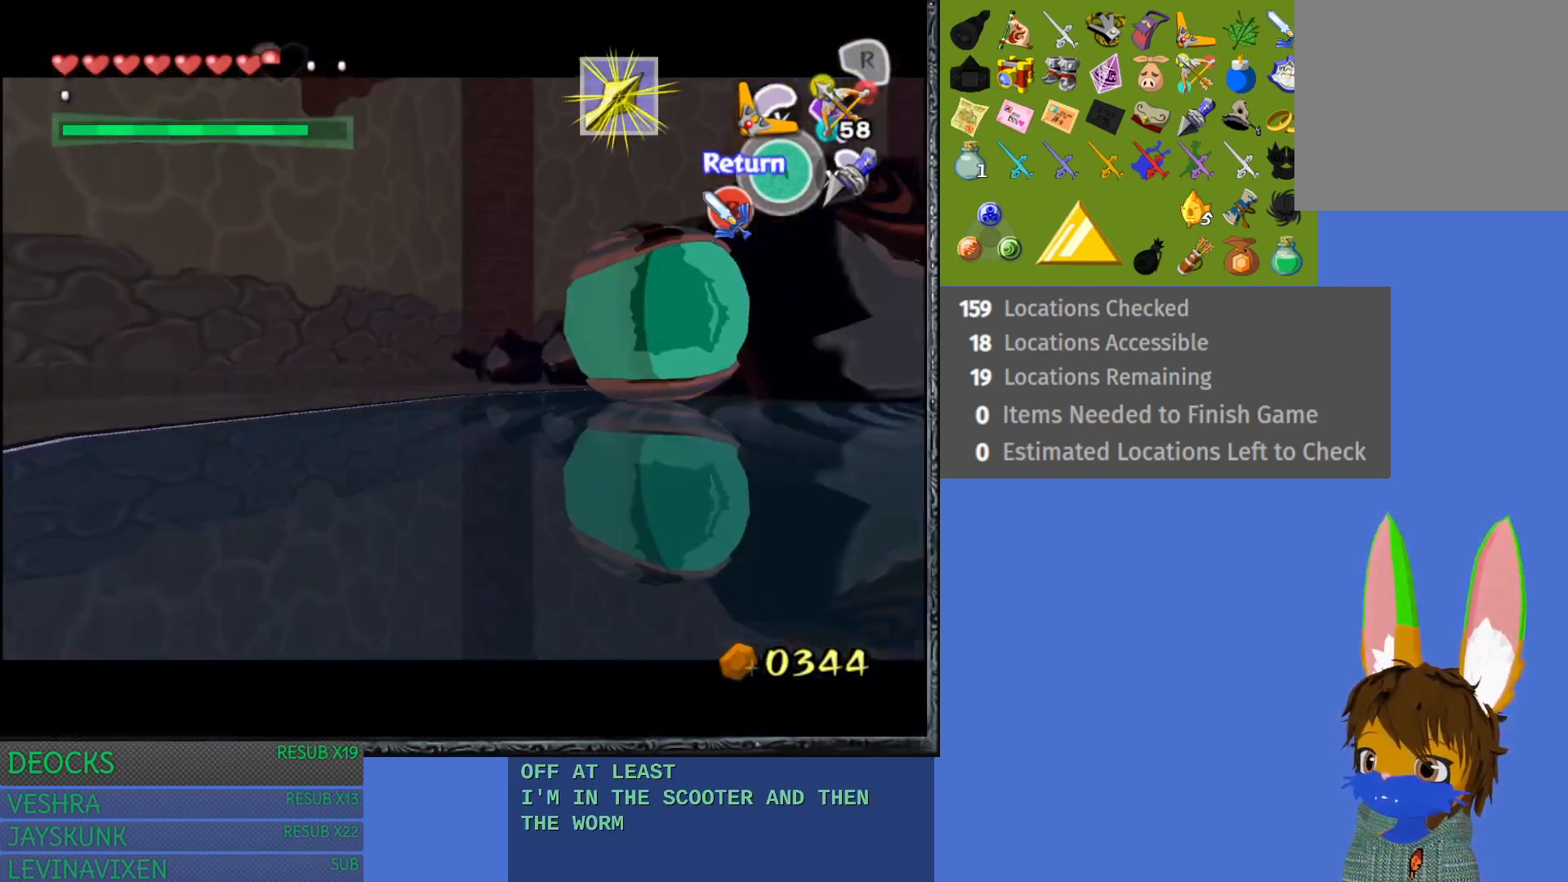
{"buttons": [], "left_stick": "center", "right_stick": "center", "events": [[50, "left_stick", "down-right"], [200, "left_stick", "center"], [350, "R1", "up"]]}
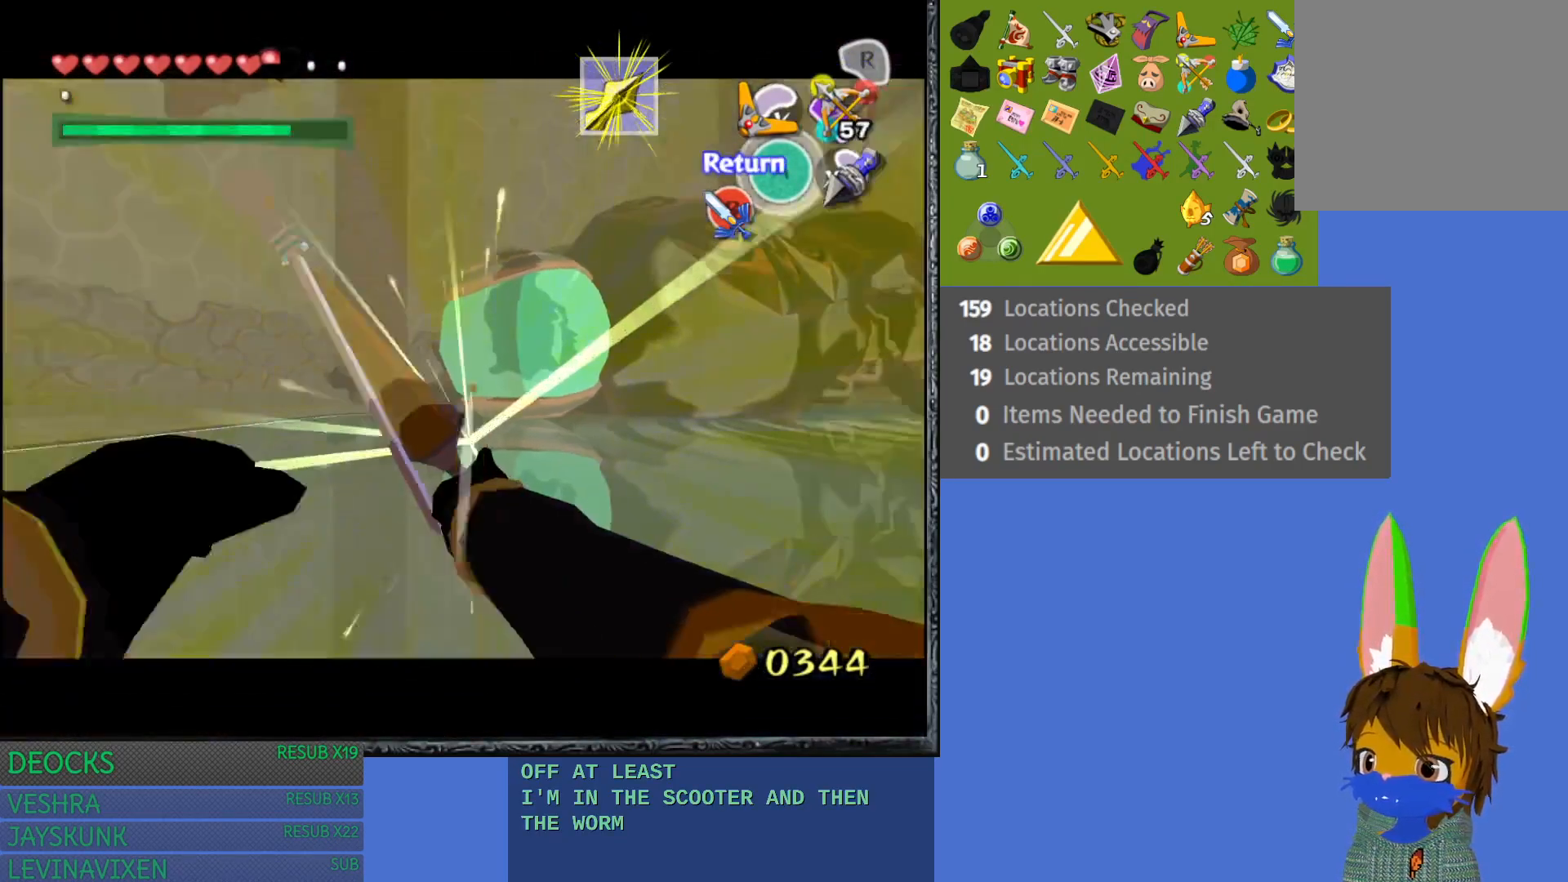
{"buttons": [], "left_stick": "center", "right_stick": "center", "events": [[350, "CROSS", "down"], [500, "CROSS", "up"]]}
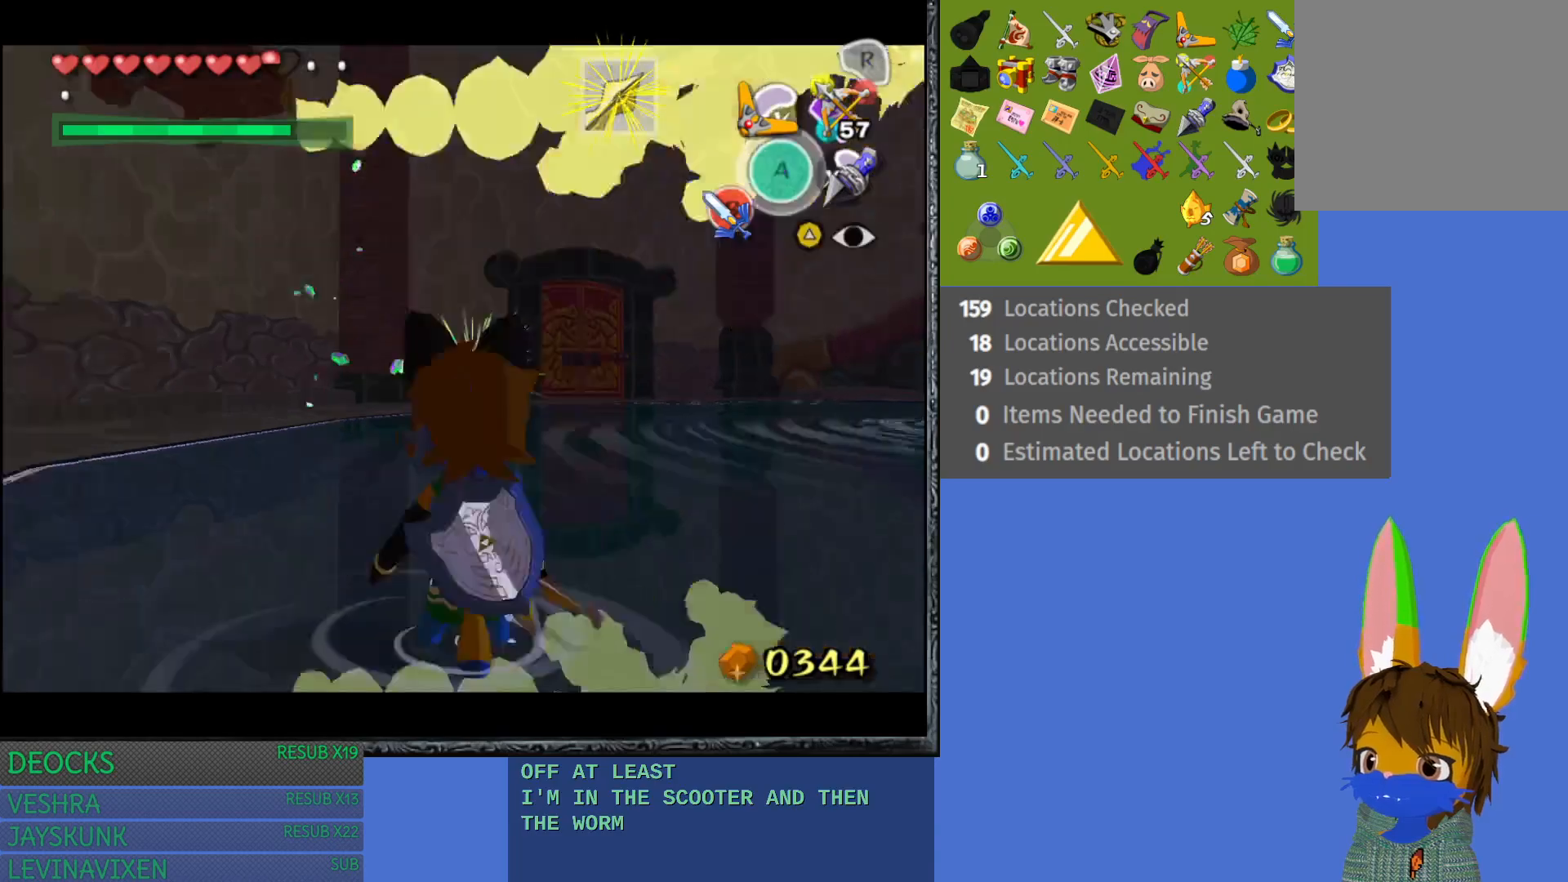
{"buttons": [], "left_stick": "up-right", "right_stick": "center", "events": [[17, "left_stick", "up"], [283, "left_stick", "up-right"]]}
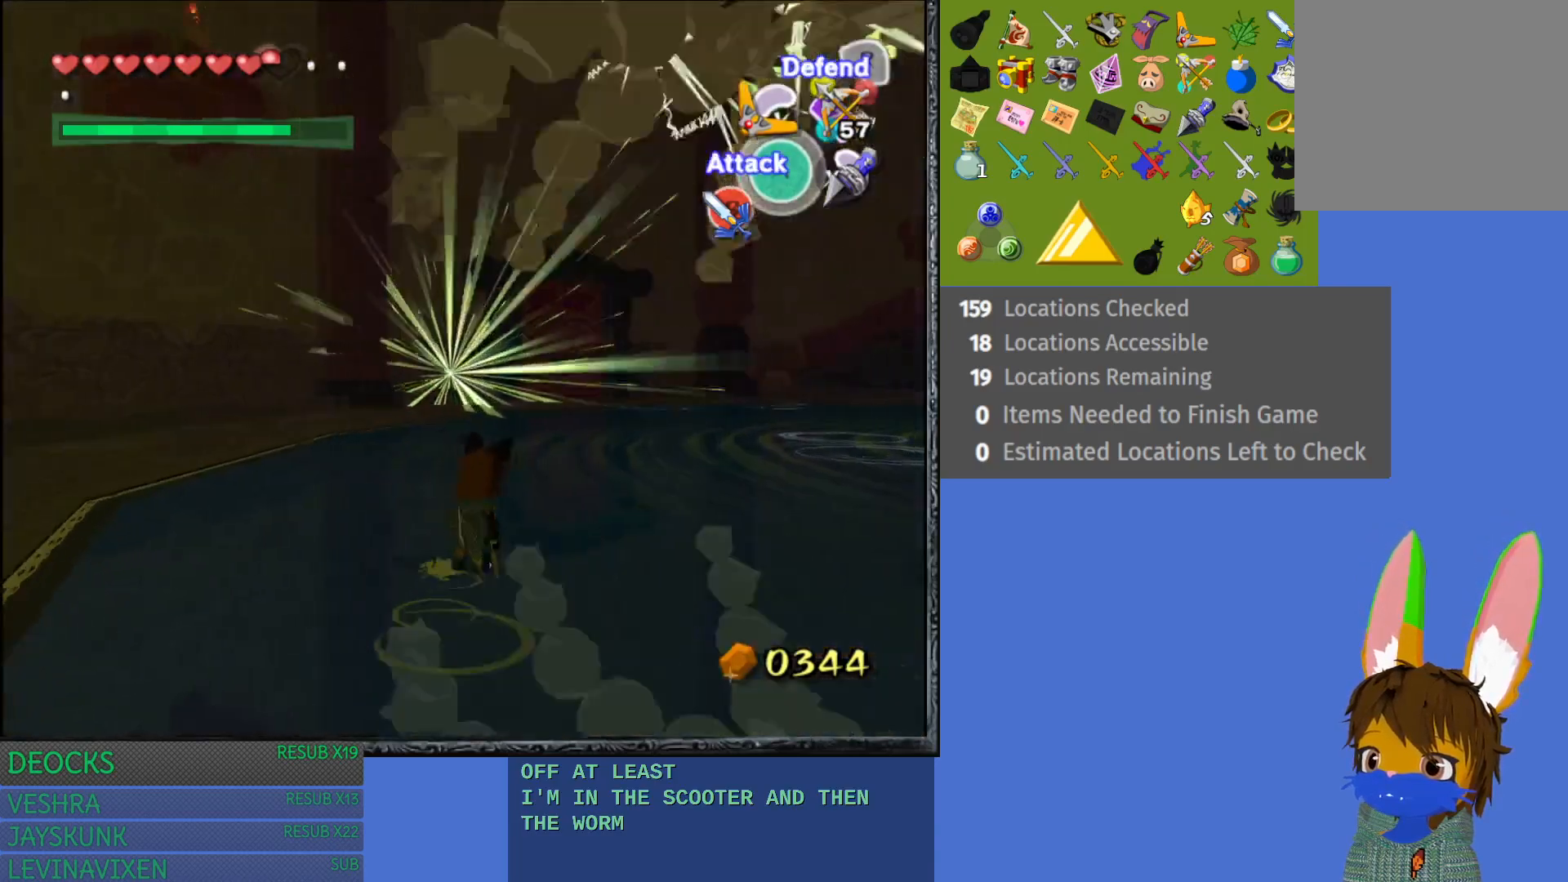
{"buttons": [], "left_stick": "down", "right_stick": "center", "events": [[50, "left_stick", "center"], [83, "right_stick", "up"], [183, "right_stick", "center"], [367, "left_stick", "down"]]}
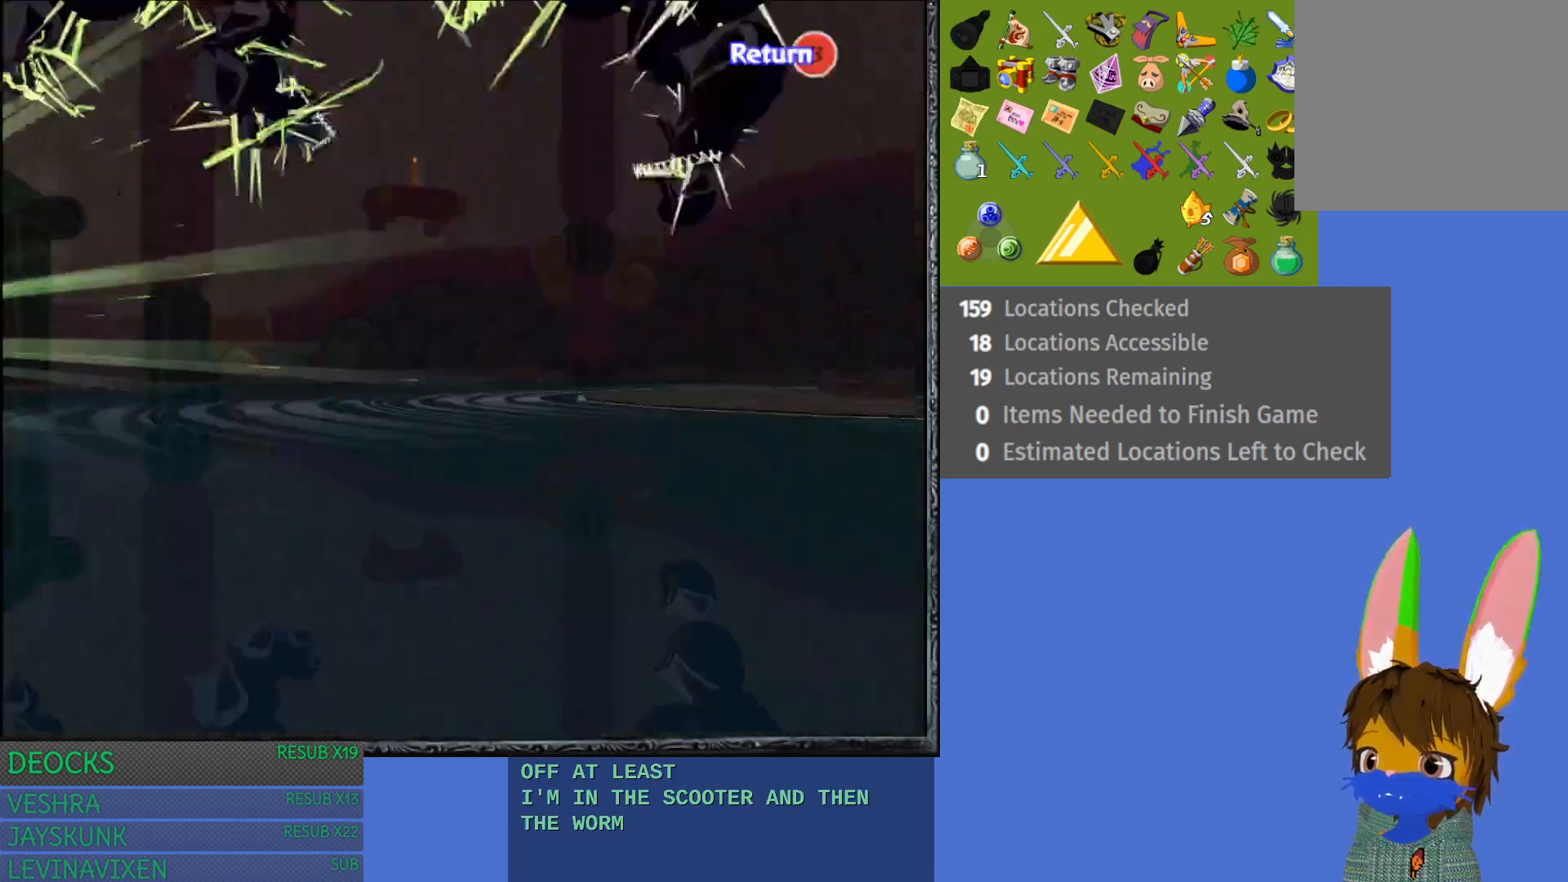
{"buttons": ["CROSS"], "left_stick": "center", "right_stick": "center", "events": [[350, "left_stick", "center"], [433, "CROSS", "down"]]}
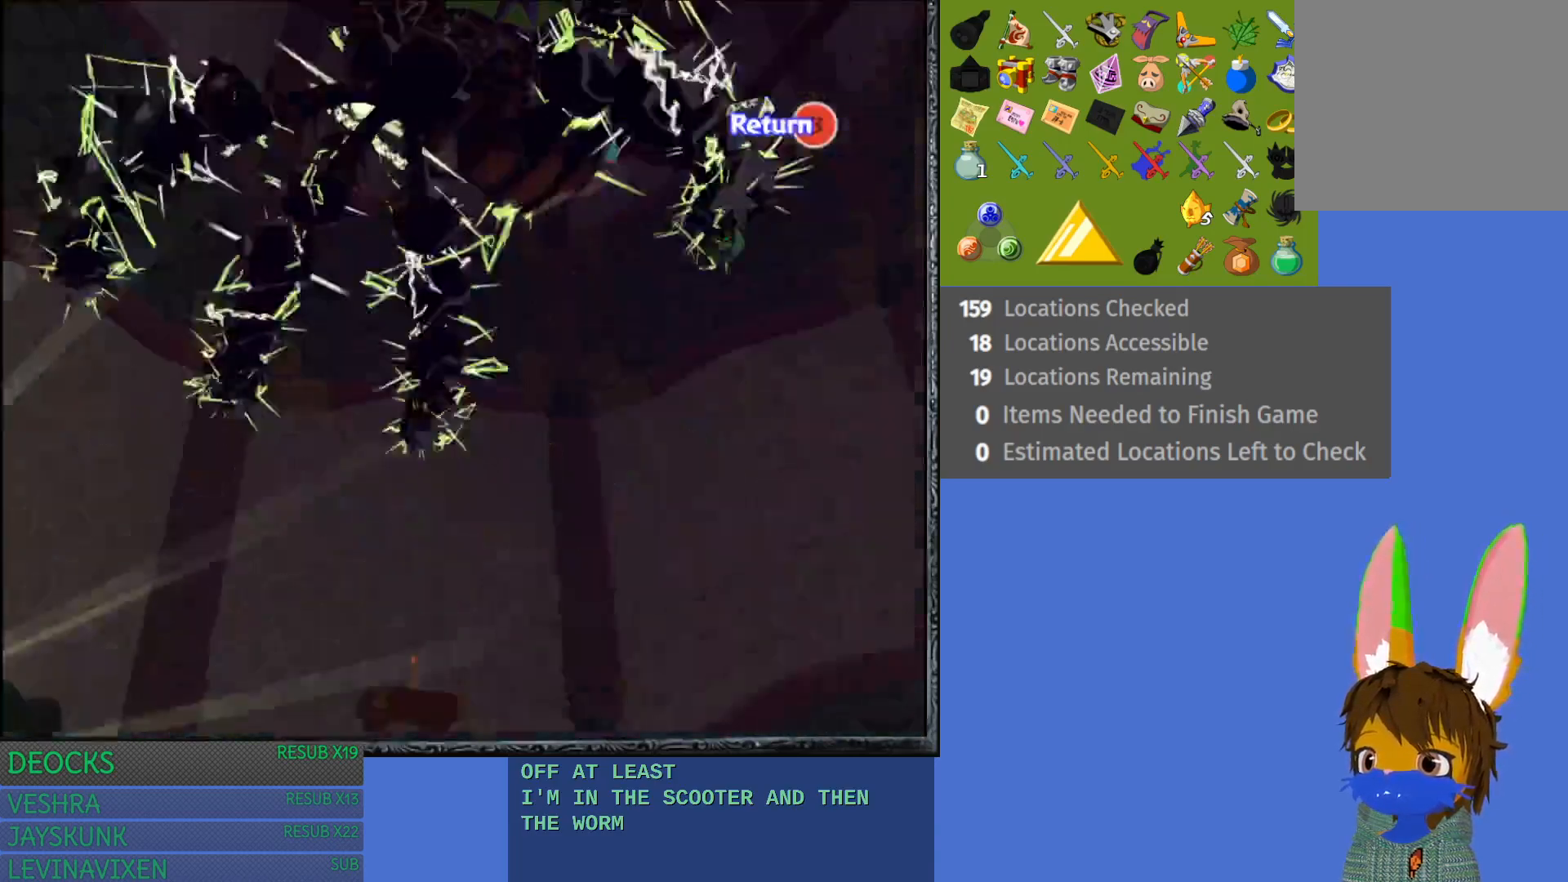
{"buttons": [], "left_stick": "up-right", "right_stick": "center", "events": [[17, "CROSS", "up"], [167, "SQUARE", "down"], [233, "SQUARE", "up"], [450, "left_stick", "up-right"]]}
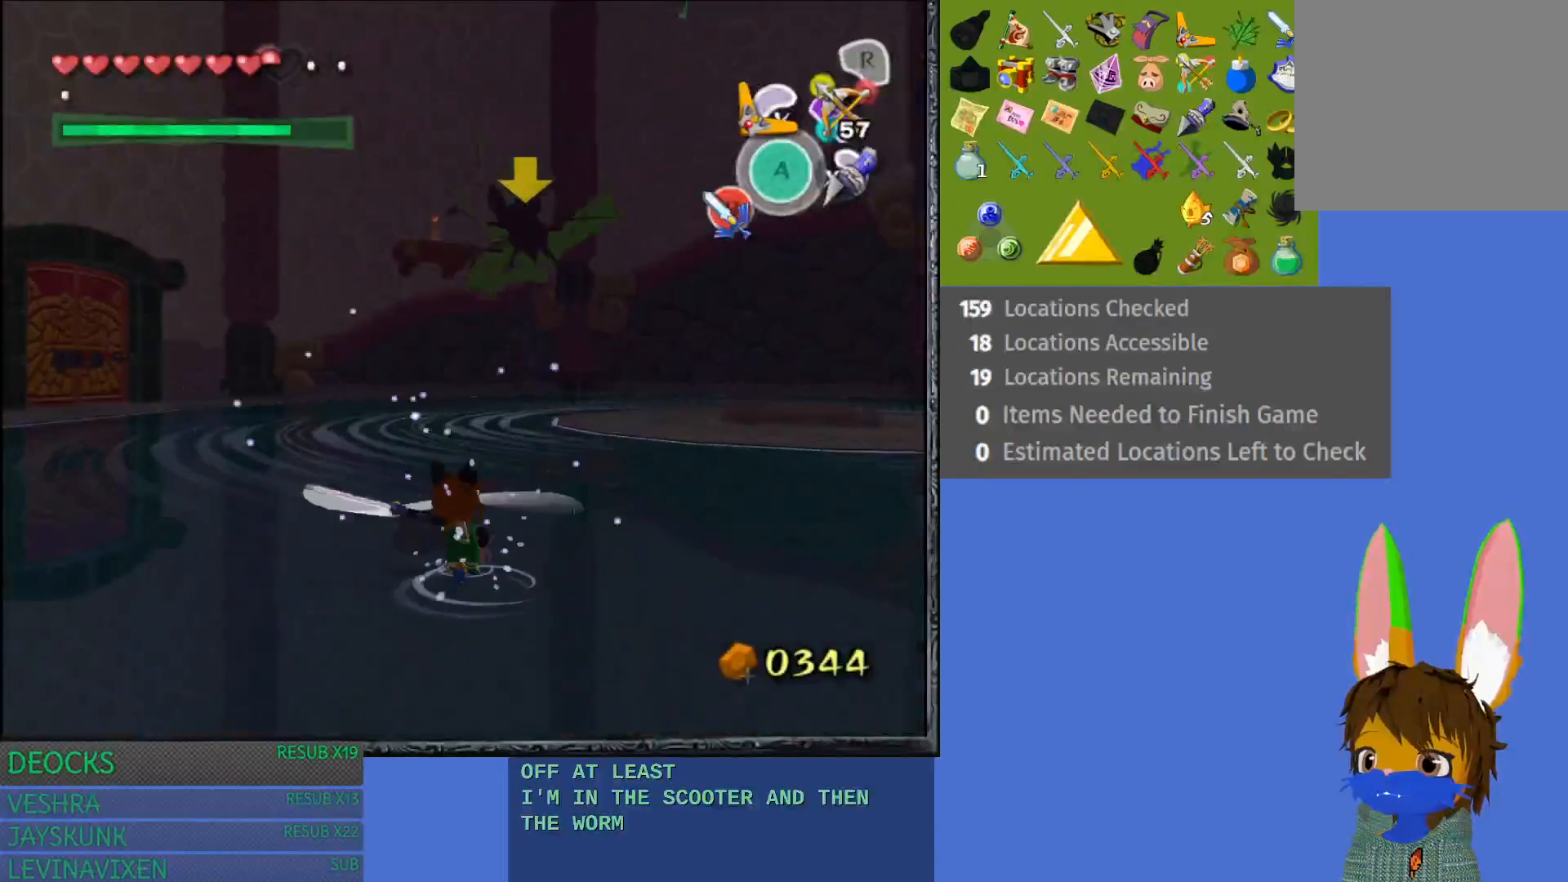
{"buttons": [], "left_stick": "center", "right_stick": "center", "events": [[167, "SQUARE", "down"], [267, "SQUARE", "up"], [350, "SQUARE", "down"], [400, "left_stick", "center"], [483, "SQUARE", "up"]]}